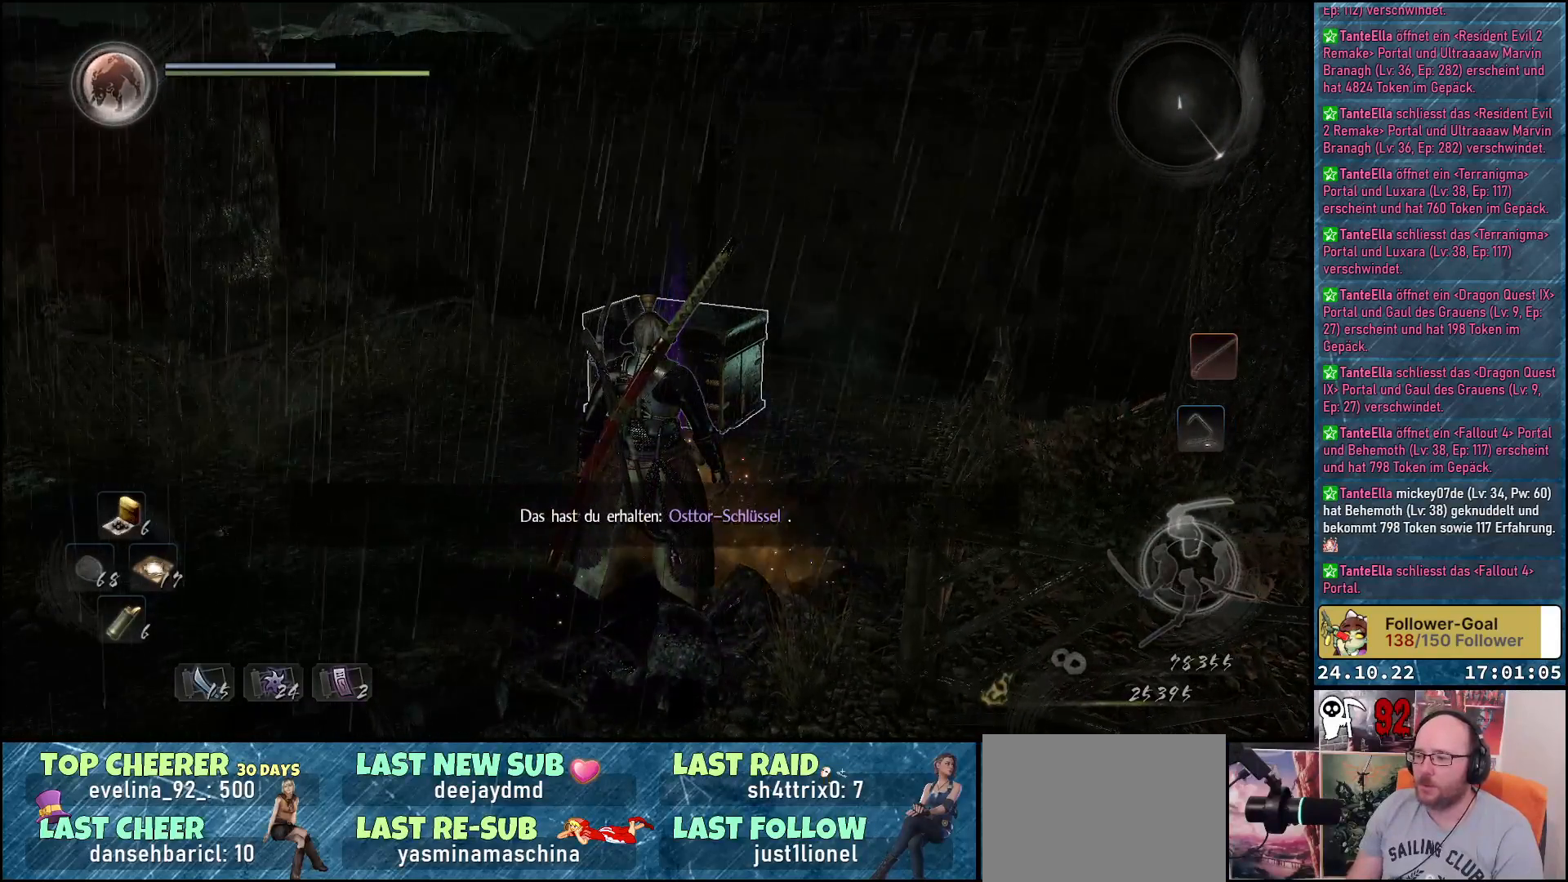
Gameplay with a controller (Xbox layout); each line is a JSON object with the inputs held at the frame after it. "events" lists button and stick changes between this image and that frame as [ms after this image, input, new state], when the widget could be followed in between.
{"buttons": [], "left_stick": "up", "right_stick": "down-left", "events": [[150, "left_stick", "up-left"], [200, "right_stick", "down-left"], [433, "left_stick", "up"]]}
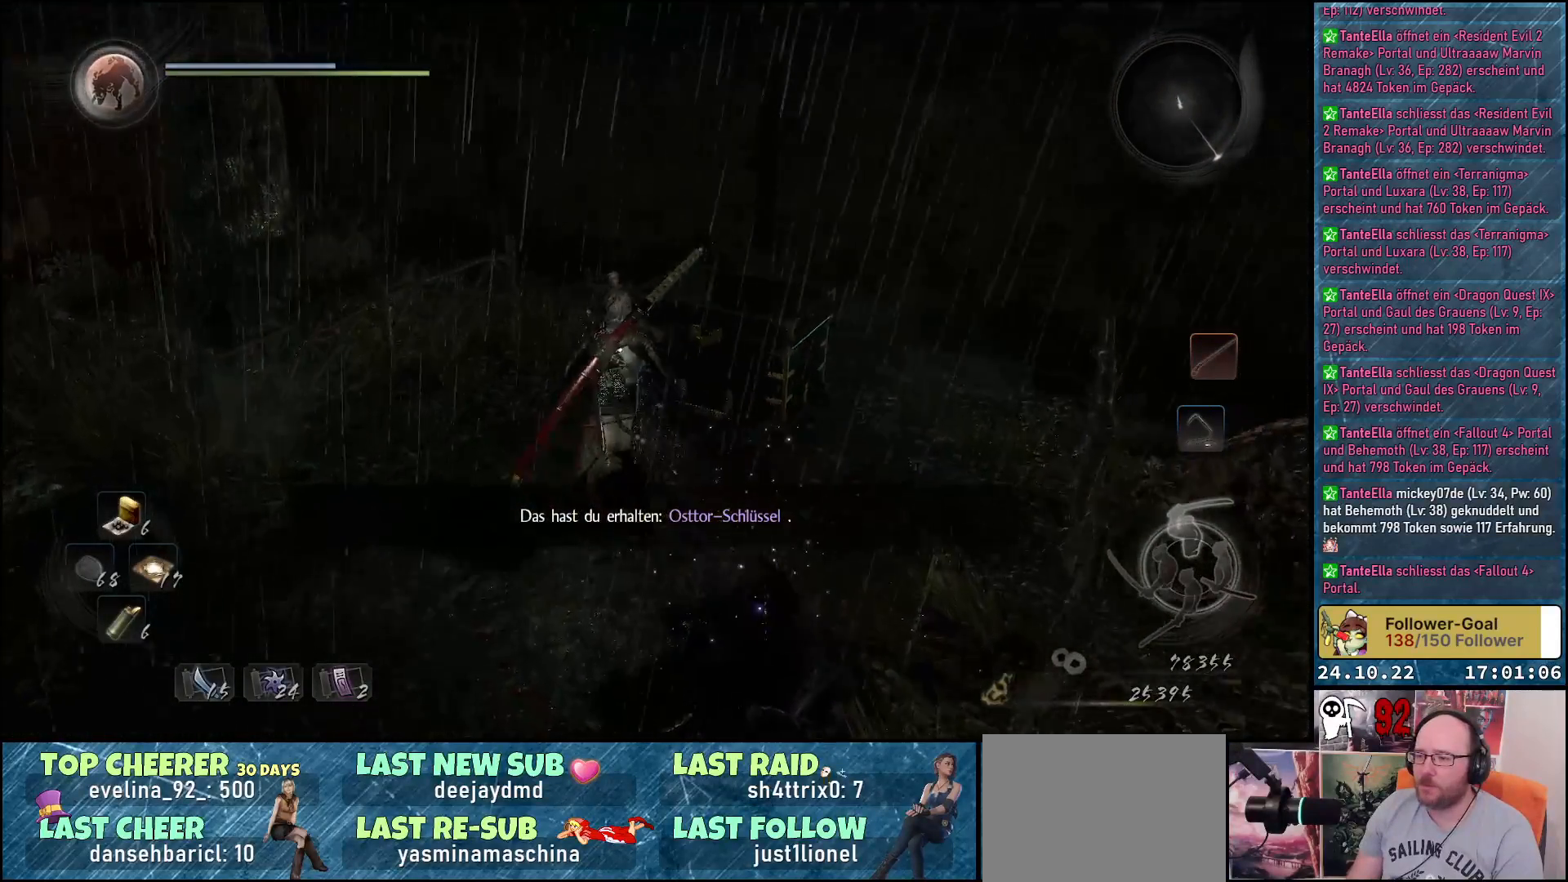
{"buttons": ["B"], "left_stick": "center", "right_stick": "center", "events": [[17, "right_stick", "center"], [283, "left_stick", "center"], [383, "B", "down"]]}
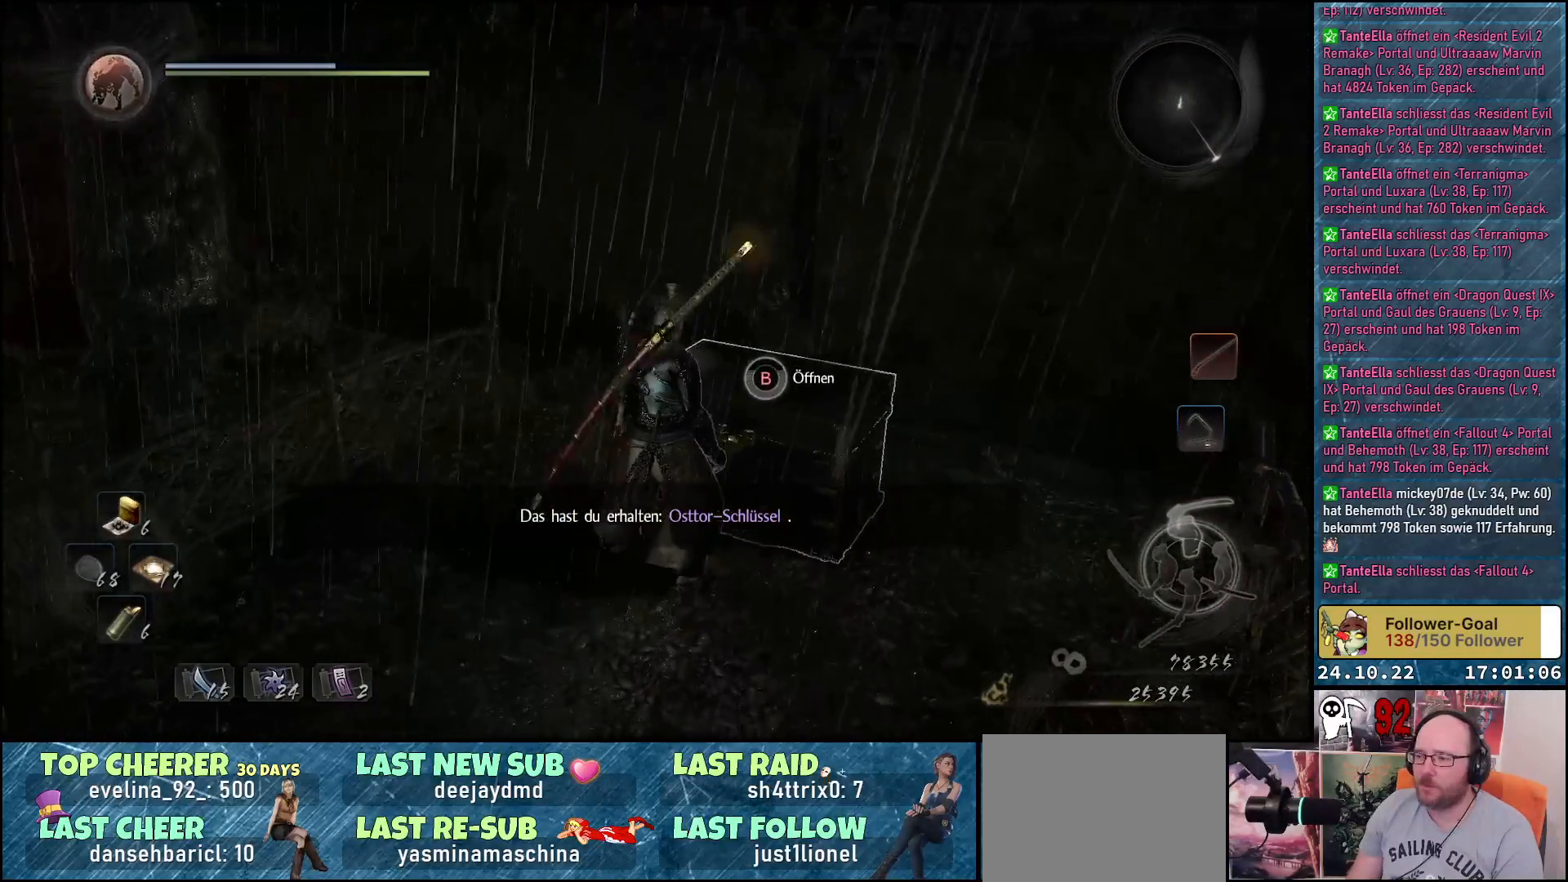
{"buttons": ["B"], "left_stick": "center", "right_stick": "center", "events": []}
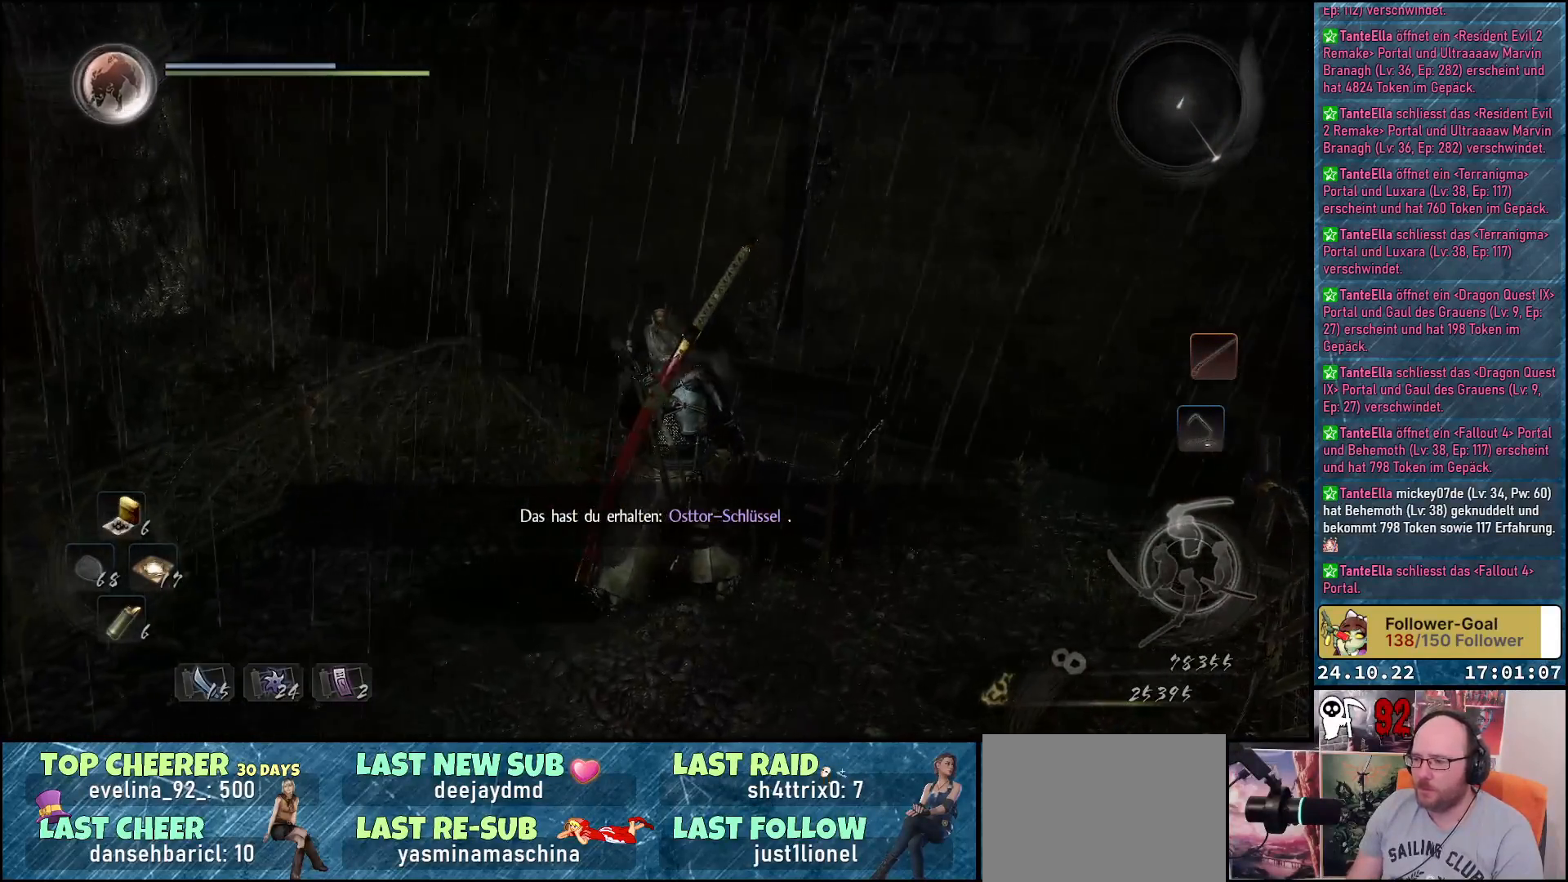
{"buttons": [], "left_stick": "center", "right_stick": "left", "events": [[167, "B", "up"], [383, "right_stick", "left"]]}
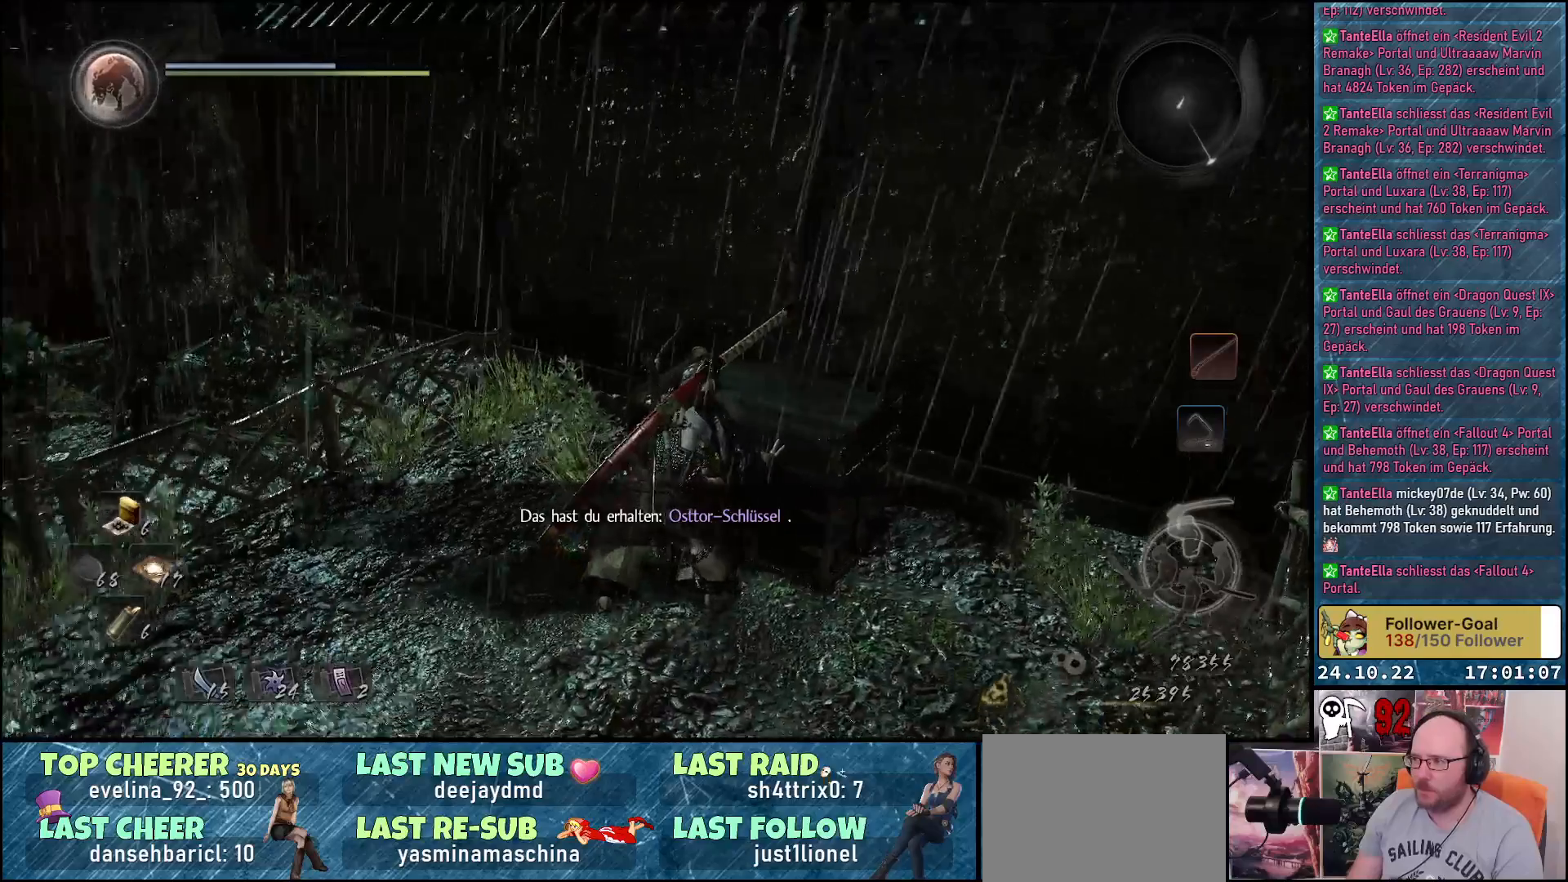
{"buttons": [], "left_stick": "center", "right_stick": "center", "events": [[317, "right_stick", "center"]]}
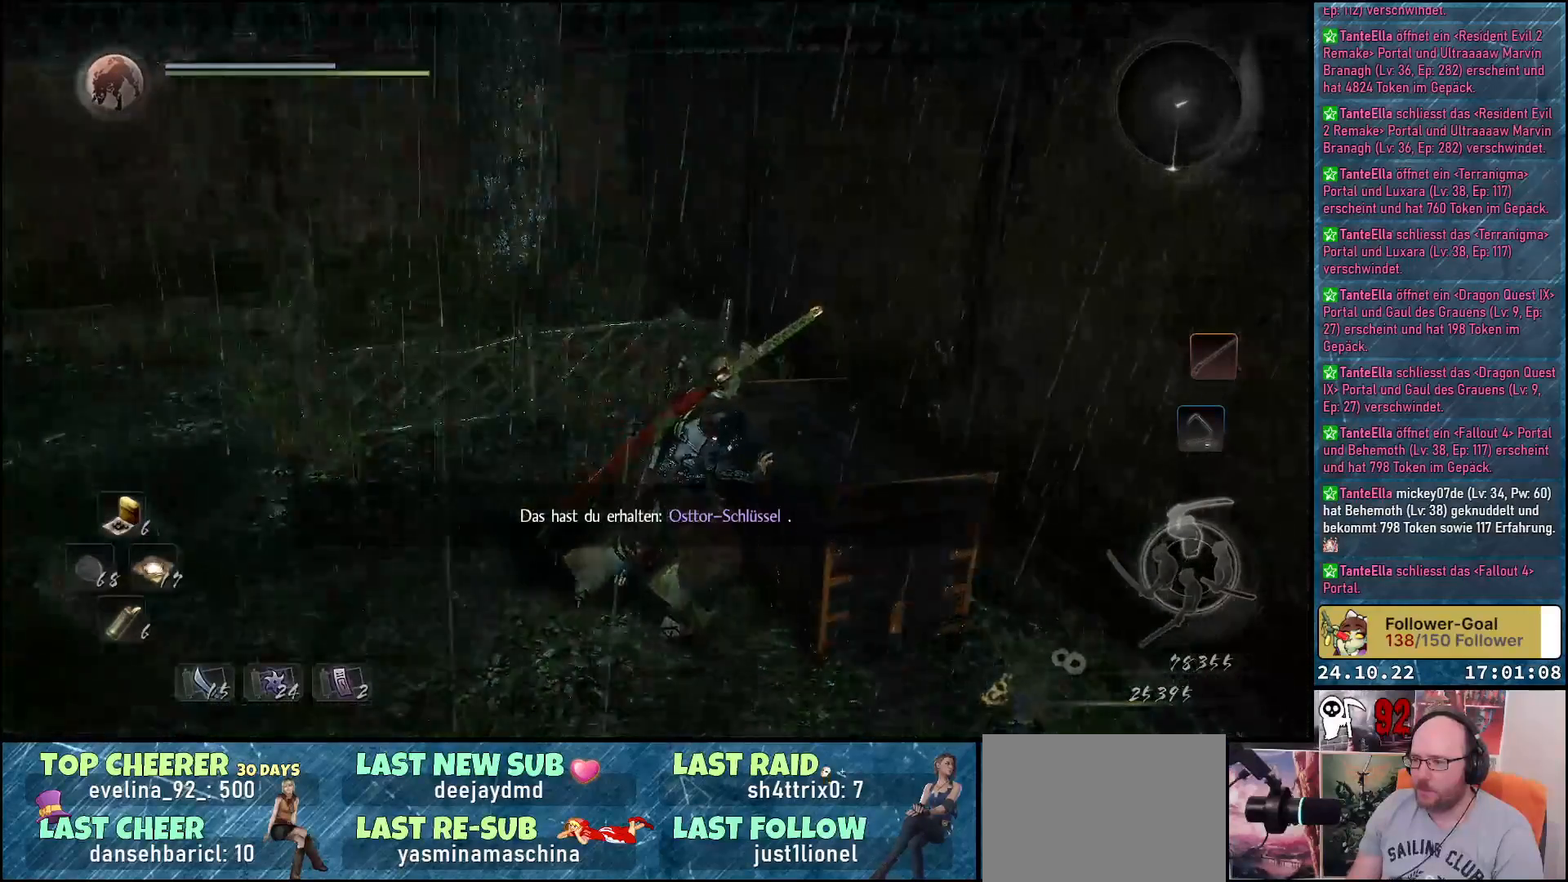
{"buttons": [], "left_stick": "center", "right_stick": "center", "events": []}
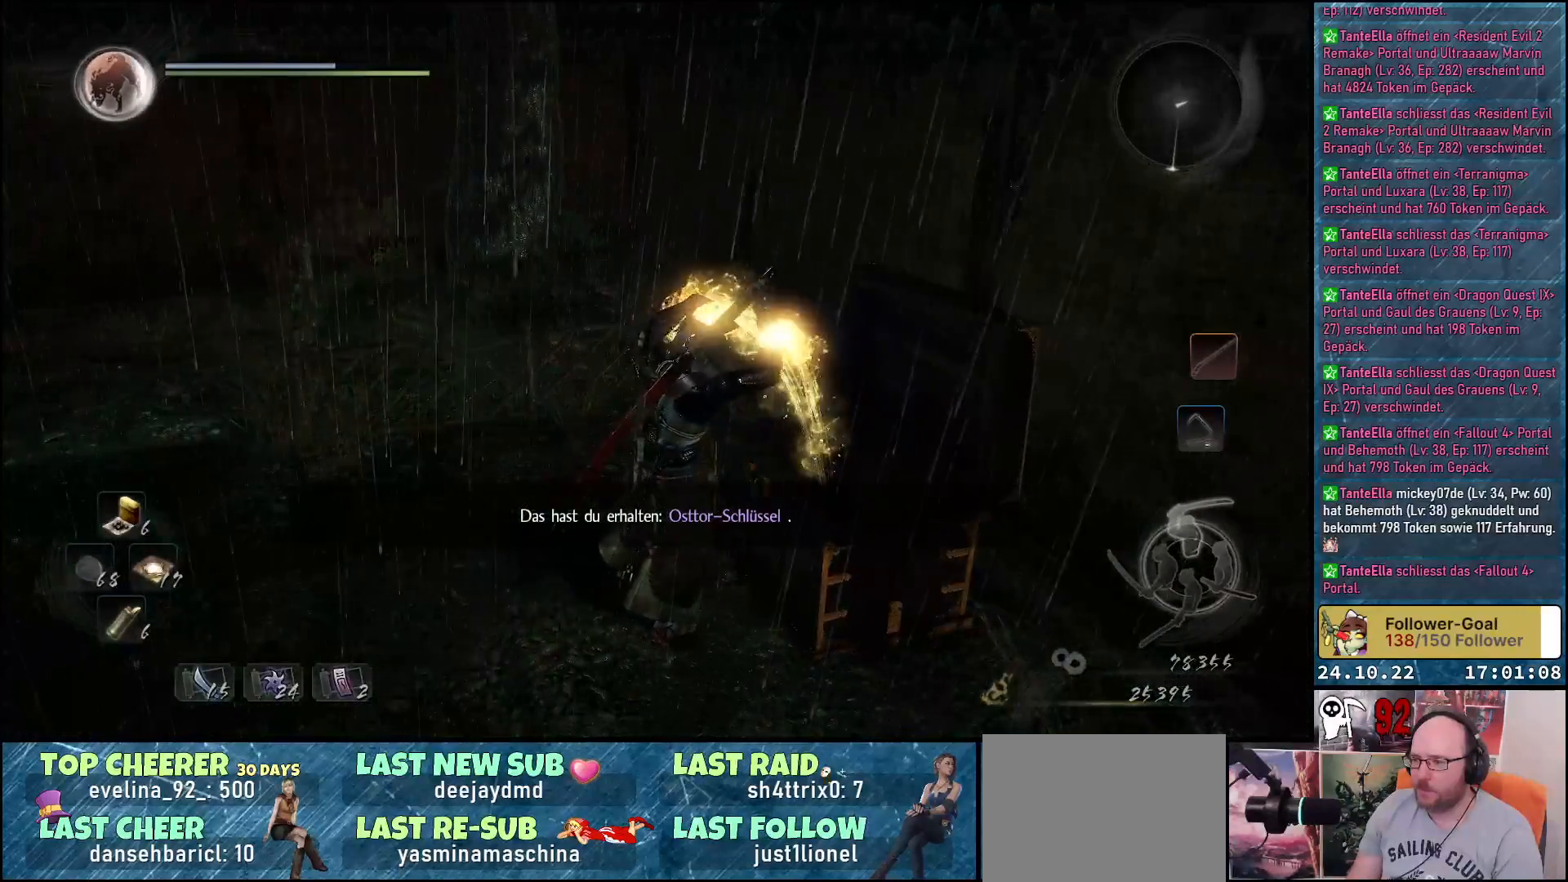
{"buttons": [], "left_stick": "center", "right_stick": "center", "events": [[67, "right_stick", "down-left"], [333, "right_stick", "center"]]}
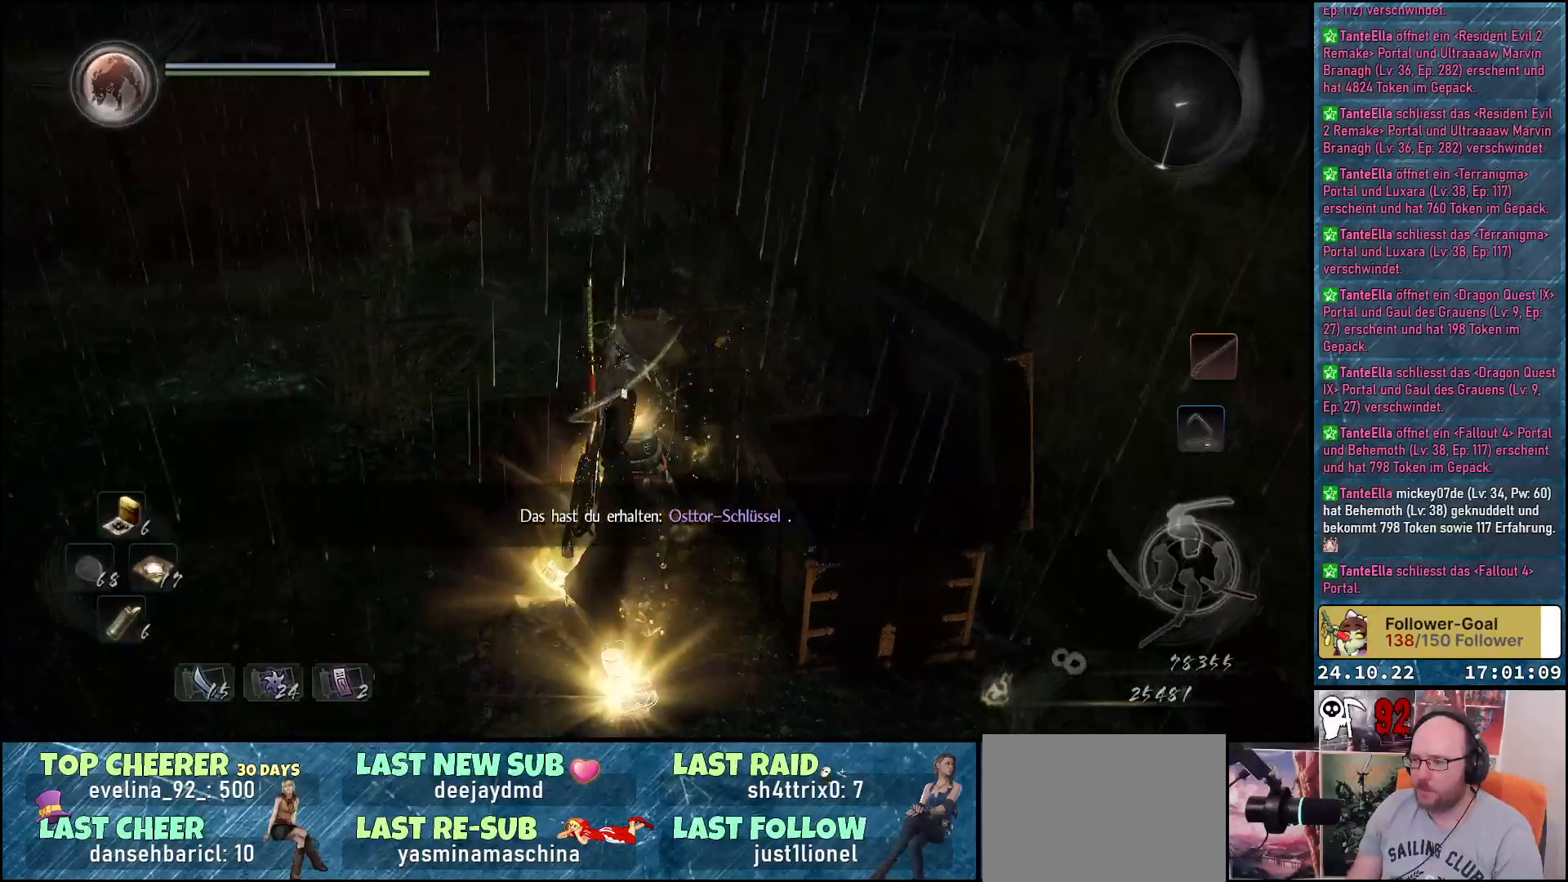
{"buttons": [], "left_stick": "center", "right_stick": "center", "events": []}
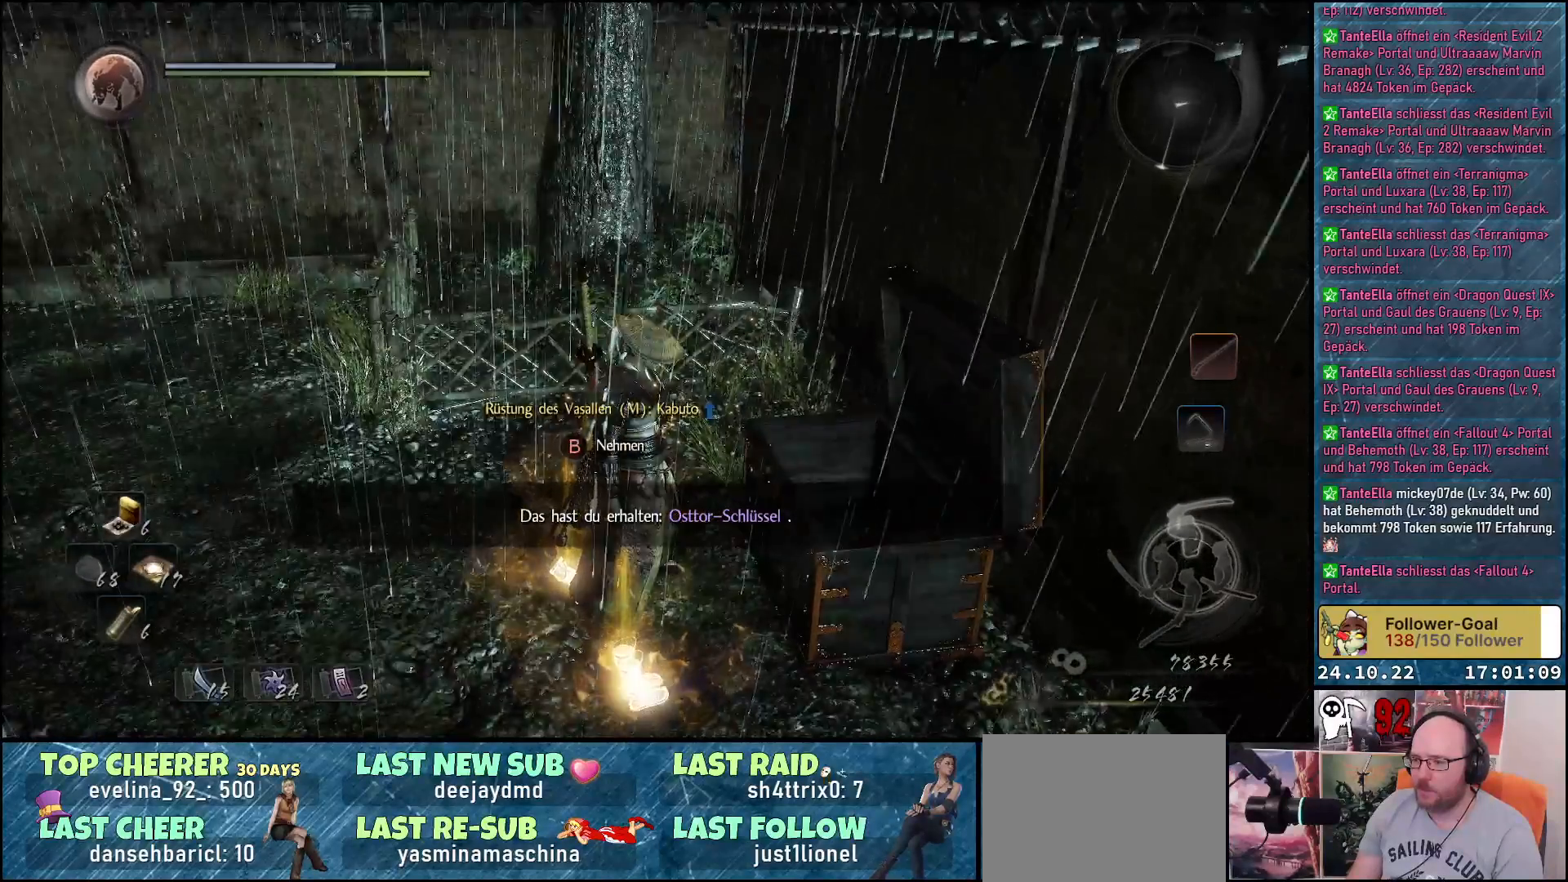
{"buttons": [], "left_stick": "center", "right_stick": "center", "events": [[267, "B", "down"], [350, "B", "up"]]}
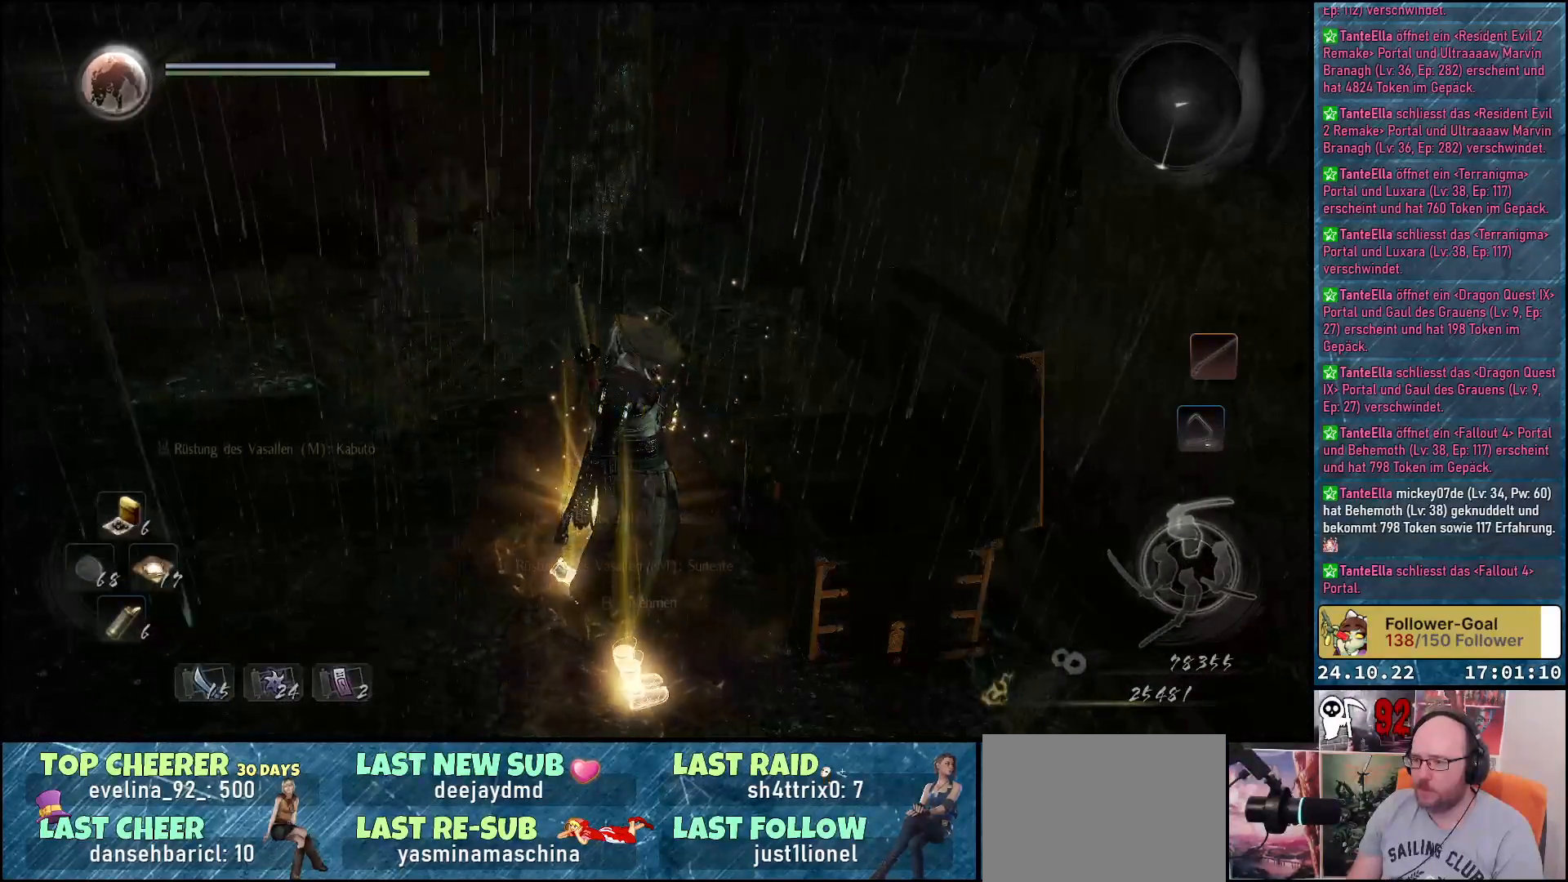
{"buttons": ["B"], "left_stick": "center", "right_stick": "center", "events": [[183, "B", "down"], [267, "B", "up"], [450, "B", "down"]]}
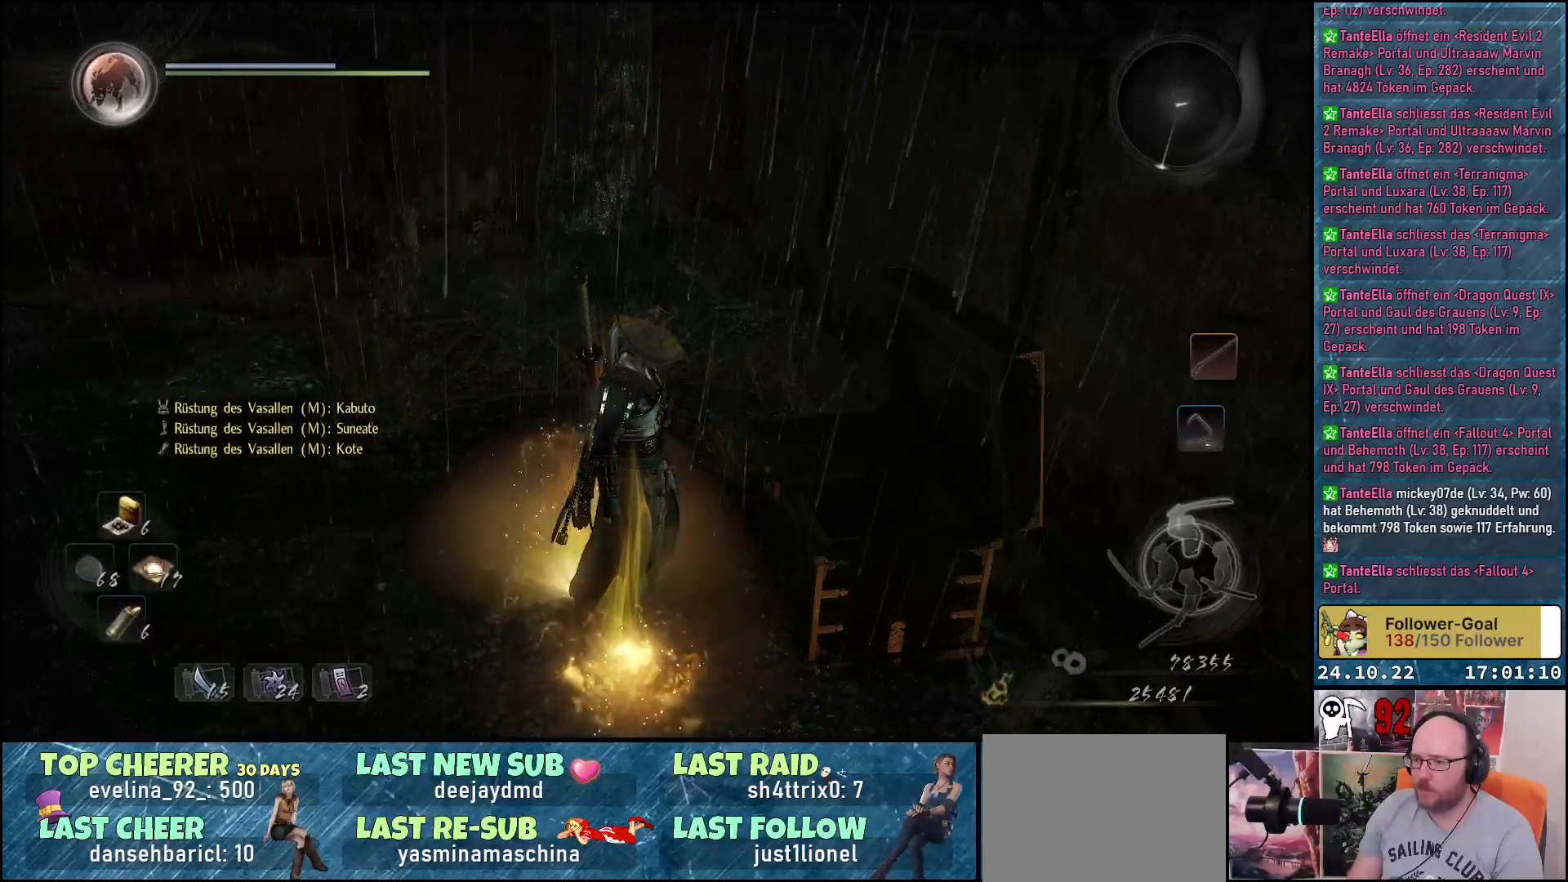
{"buttons": [], "left_stick": "left", "right_stick": "center", "events": [[33, "B", "up"], [133, "B", "down"], [217, "B", "up"], [283, "B", "down"], [383, "B", "up"], [483, "left_stick", "left"]]}
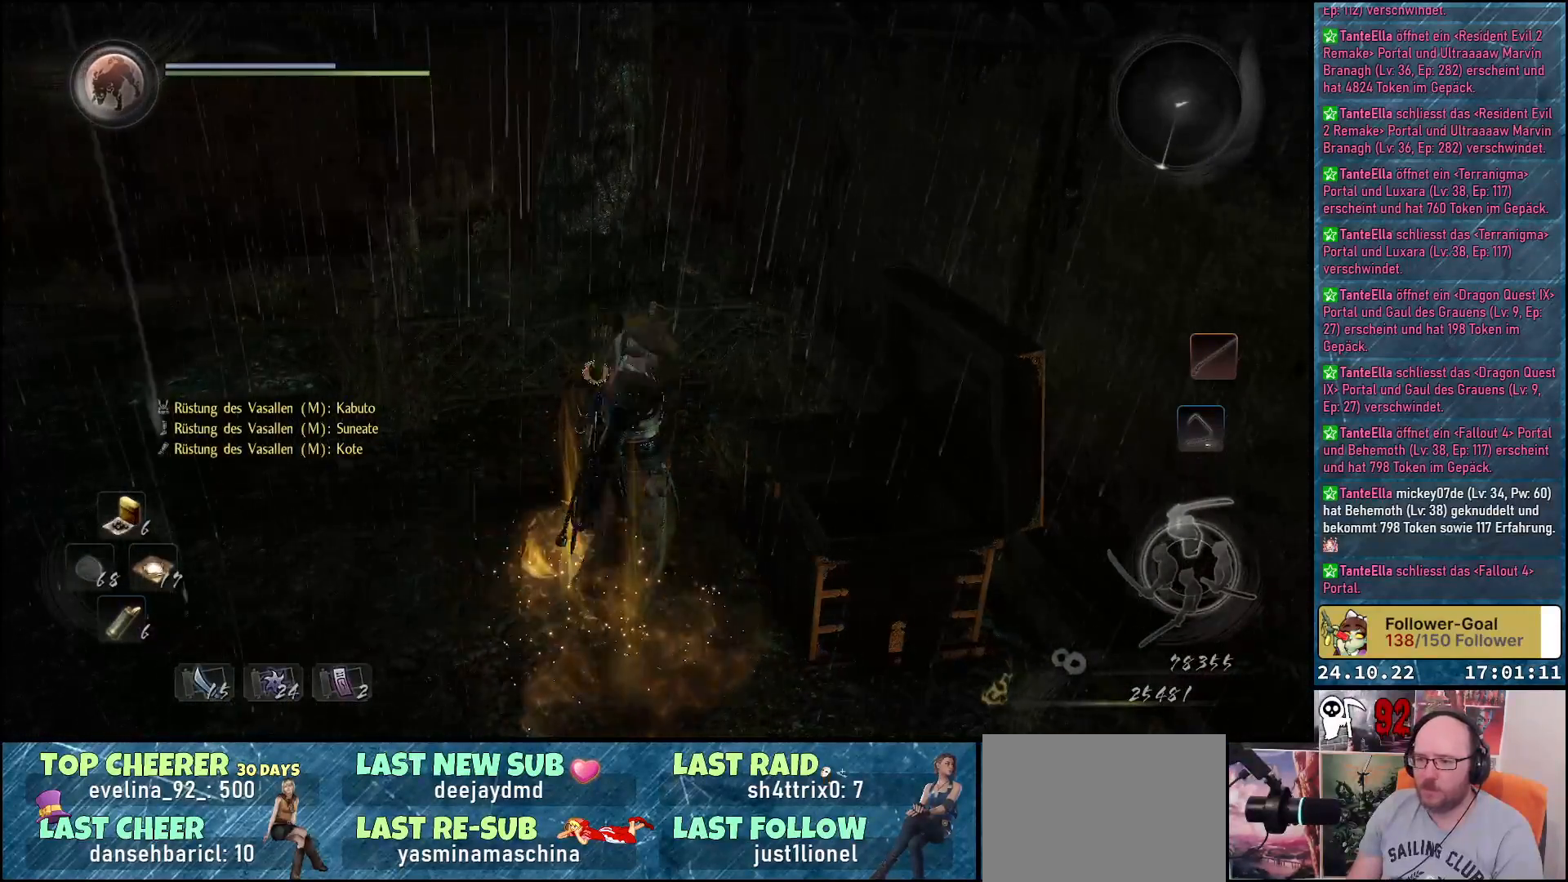
{"buttons": [], "left_stick": "up-left", "right_stick": "left", "events": [[133, "right_stick", "left"], [233, "left_stick", "up-left"]]}
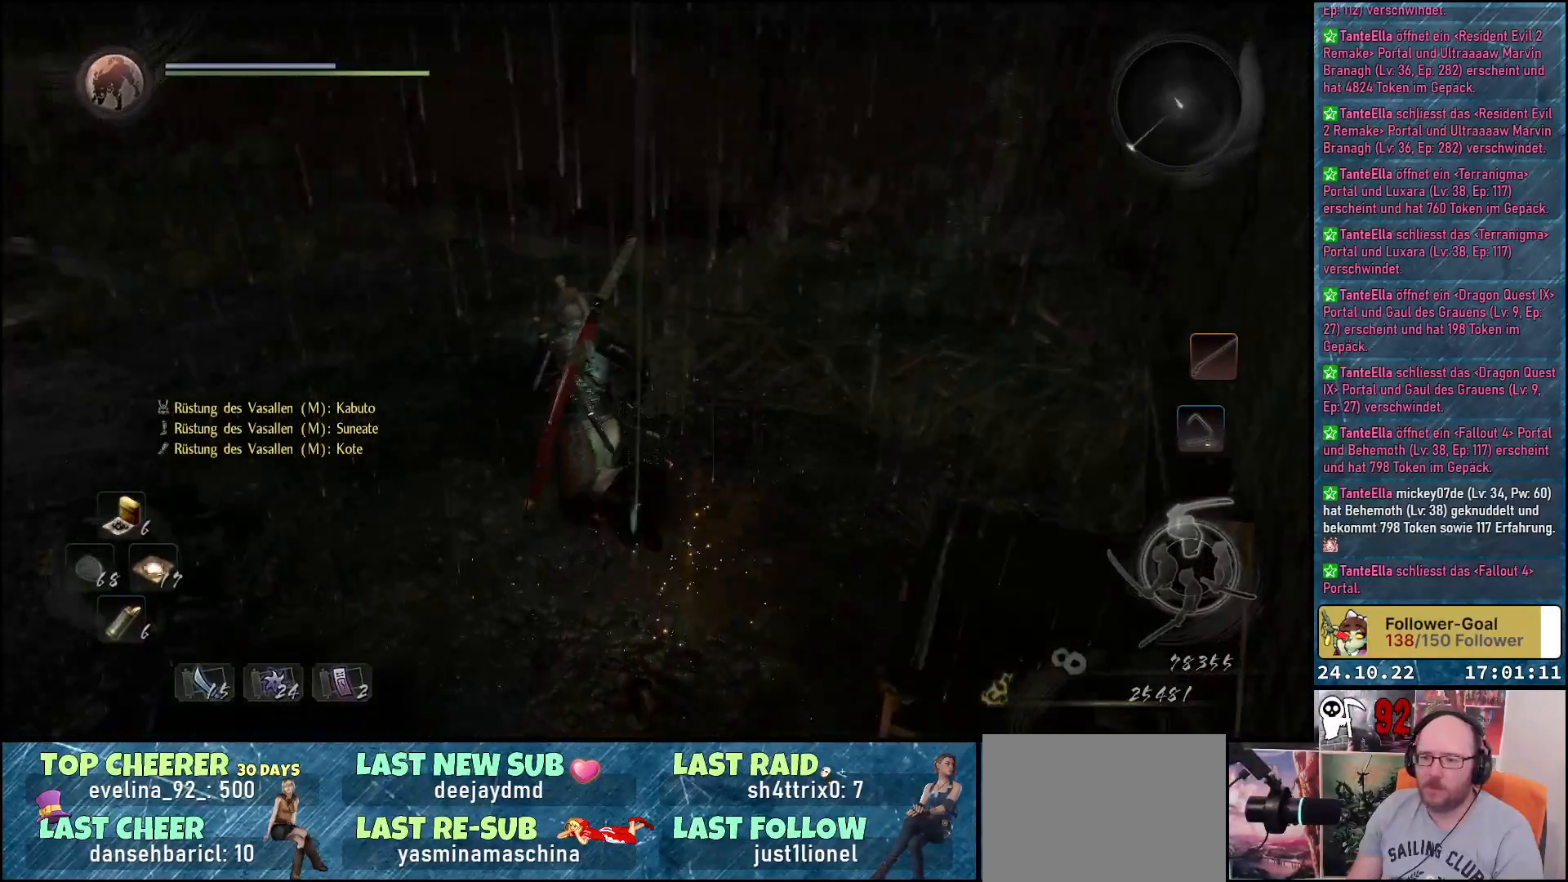
{"buttons": [], "left_stick": "up", "right_stick": "center", "events": [[117, "left_stick", "up"], [233, "right_stick", "center"]]}
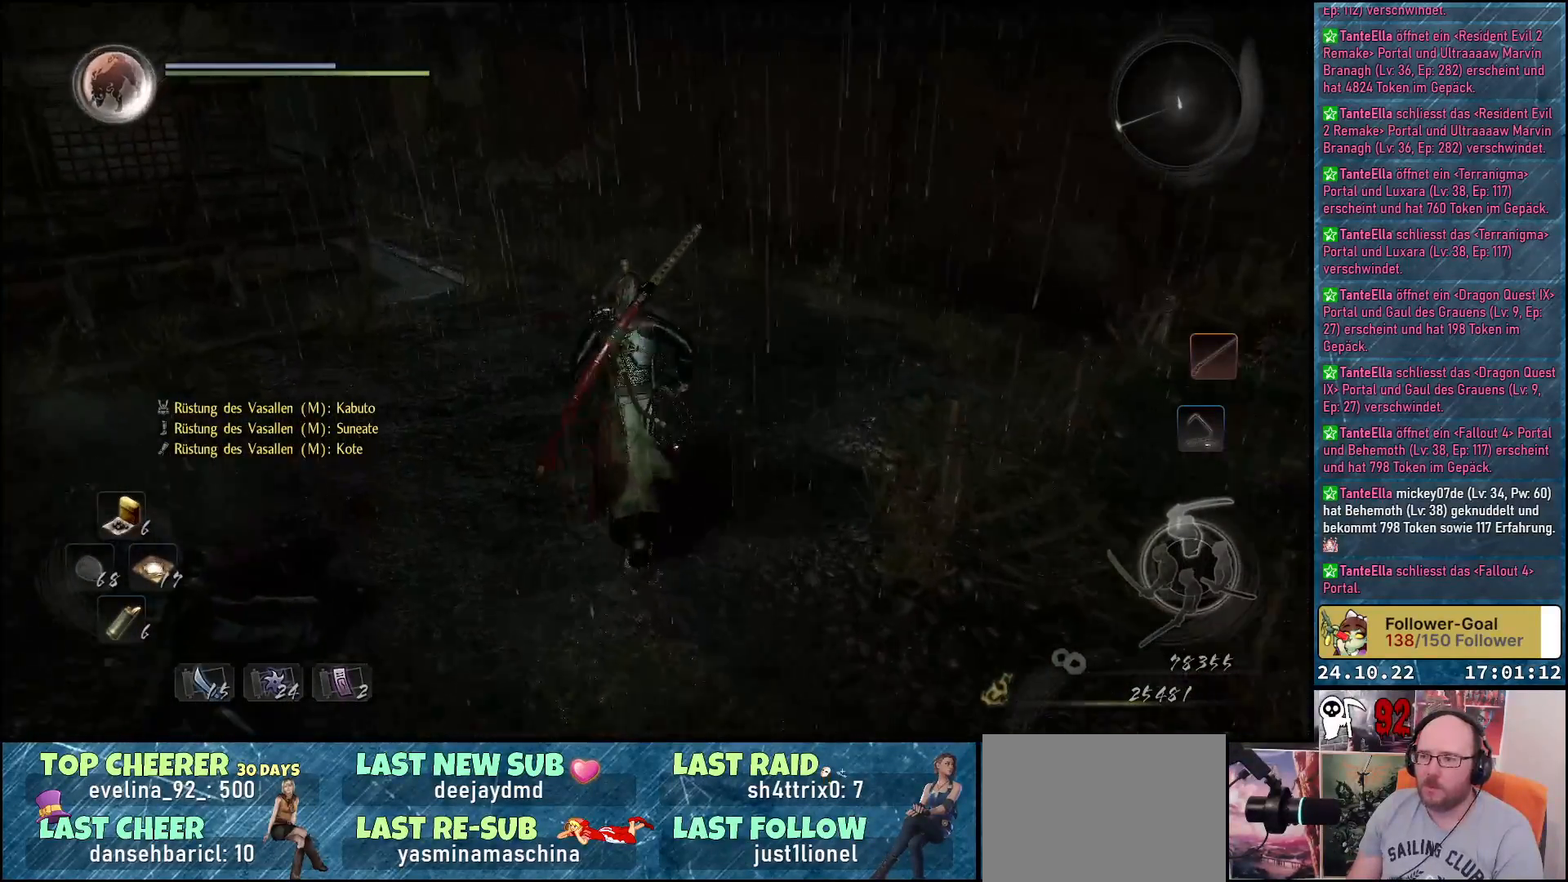
{"buttons": [], "left_stick": "up-right", "right_stick": "left", "events": [[267, "right_stick", "left"], [417, "left_stick", "up-right"]]}
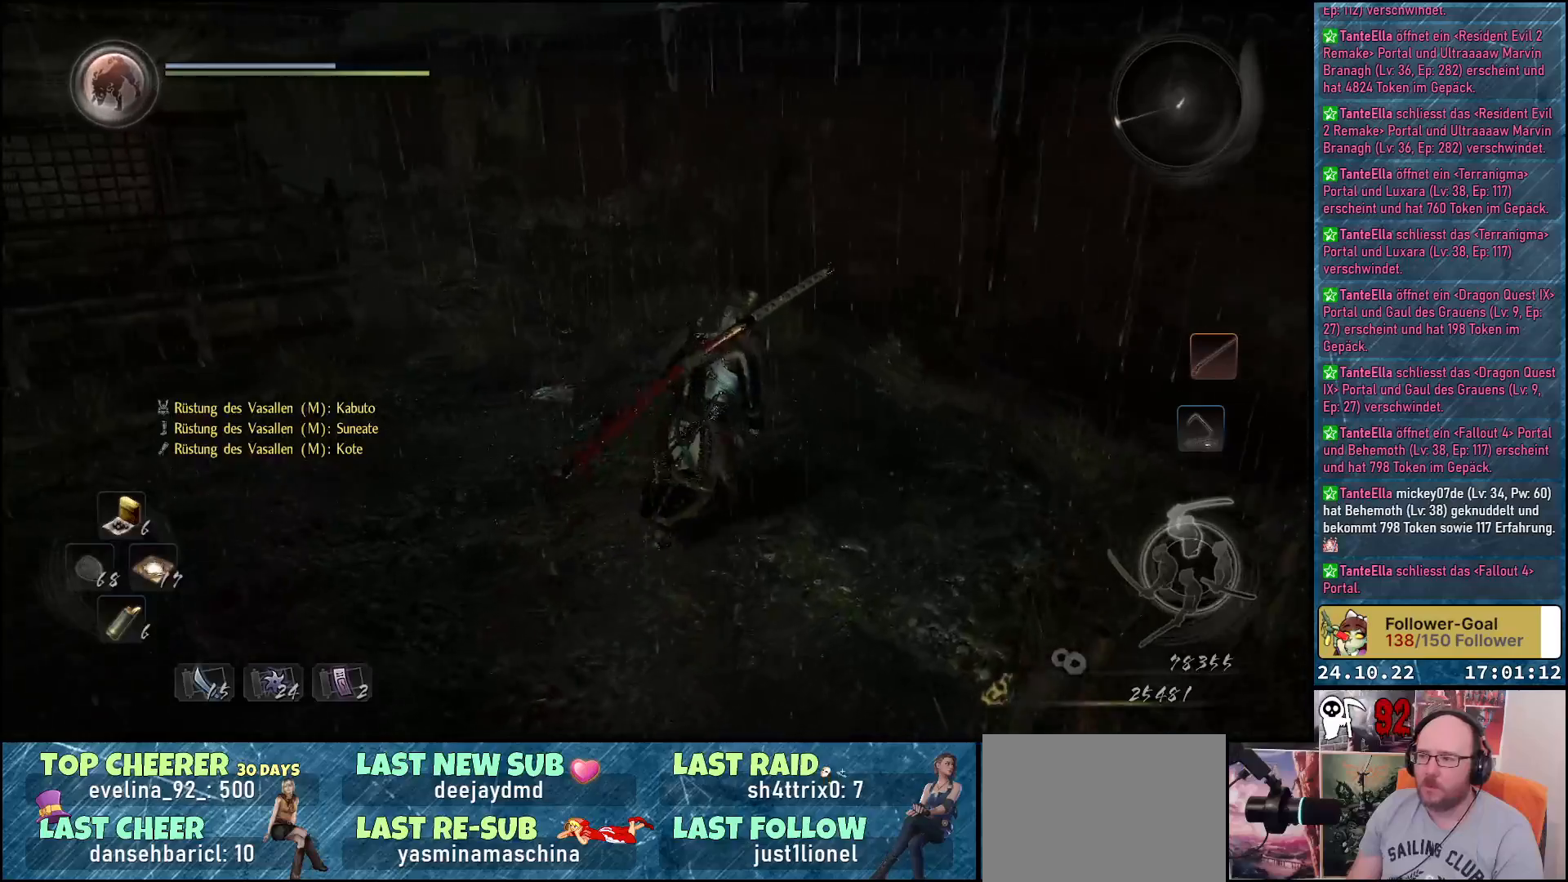
{"buttons": [], "left_stick": "up", "right_stick": "left", "events": [[400, "left_stick", "up"]]}
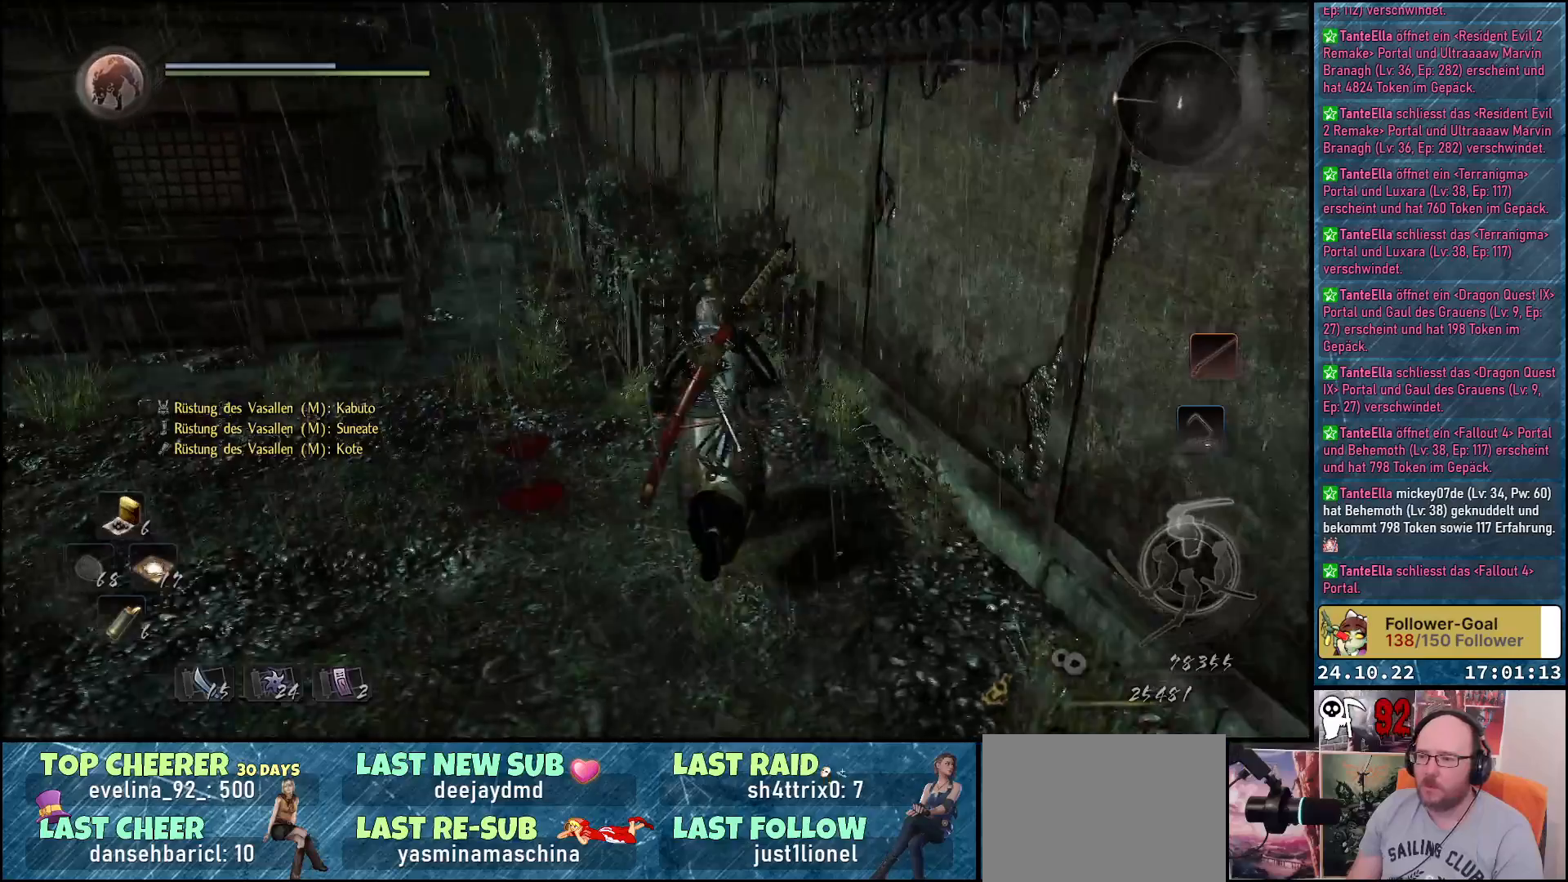
{"buttons": [], "left_stick": "up", "right_stick": "center", "events": [[400, "right_stick", "center"]]}
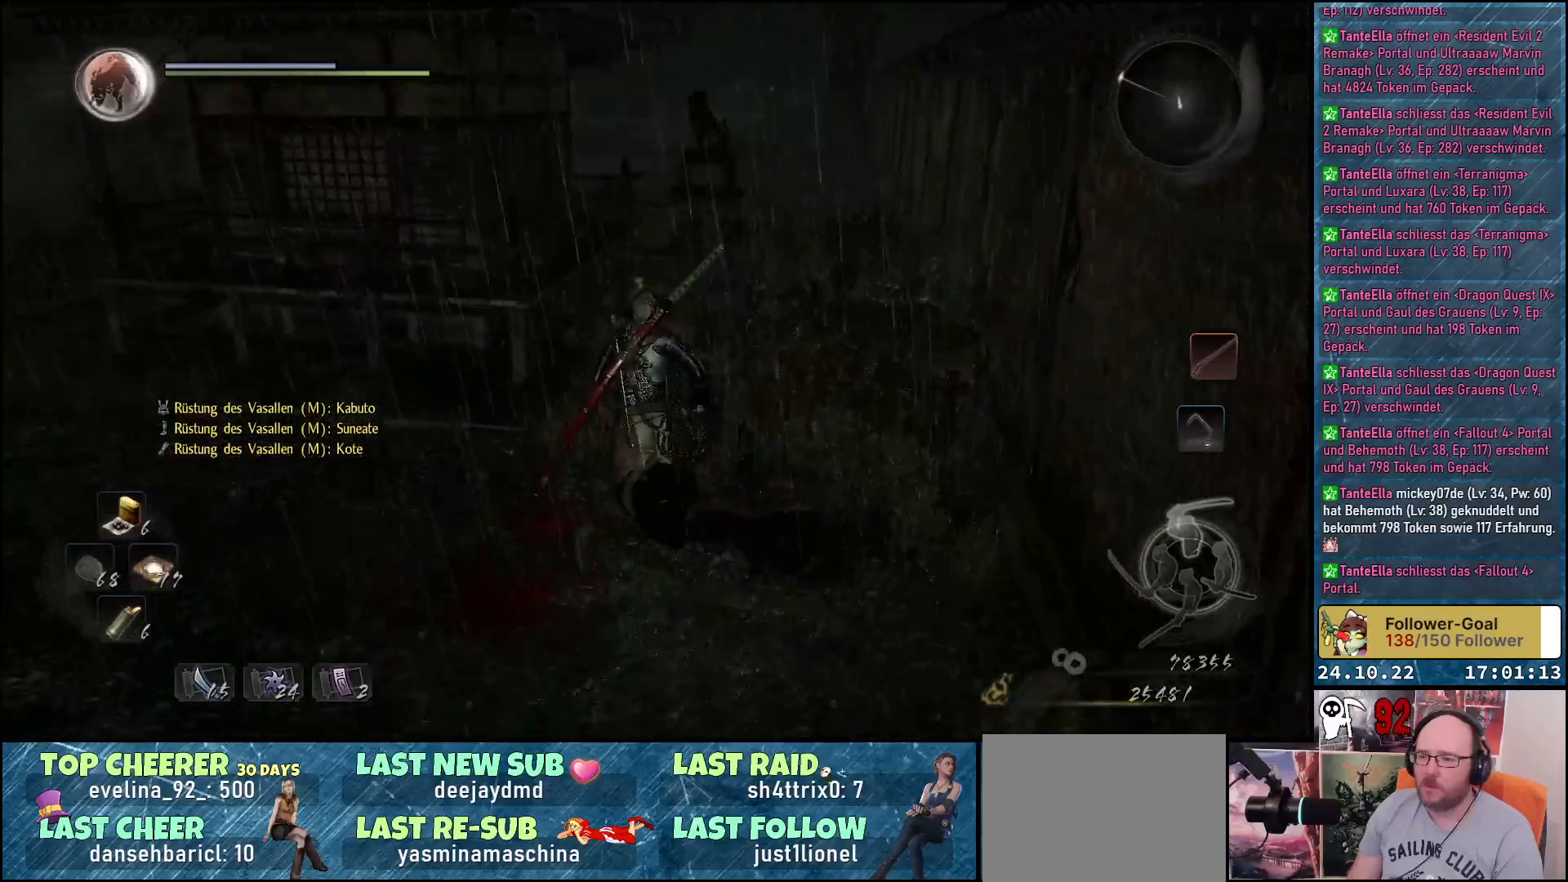
{"buttons": [], "left_stick": "up", "right_stick": "center", "events": []}
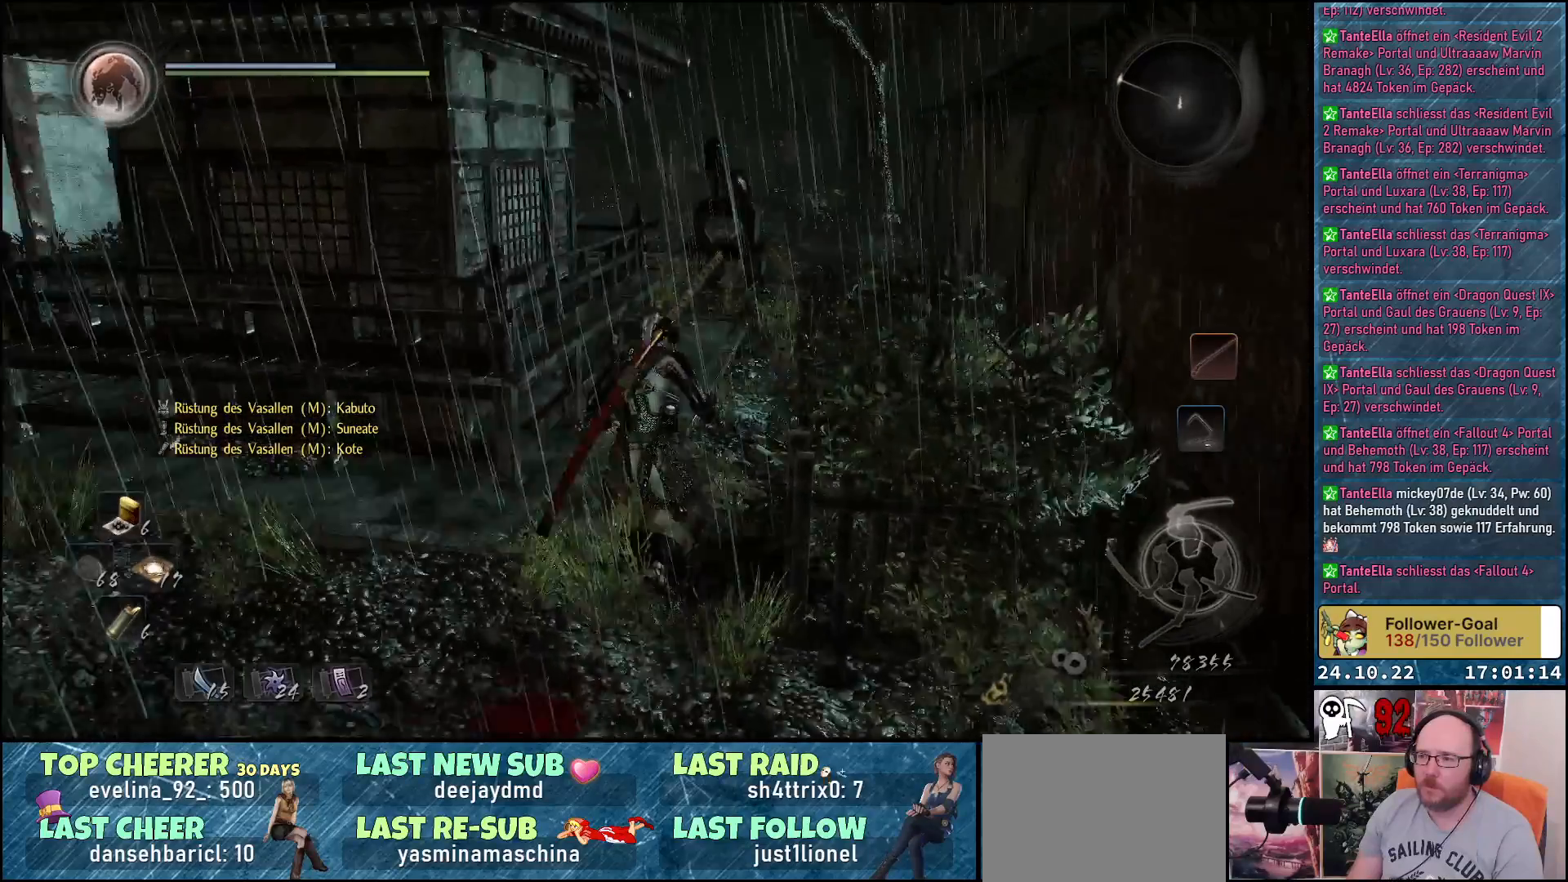
{"buttons": [], "left_stick": "up", "right_stick": "center", "events": [[33, "right_stick", "down-left"], [450, "right_stick", "center"]]}
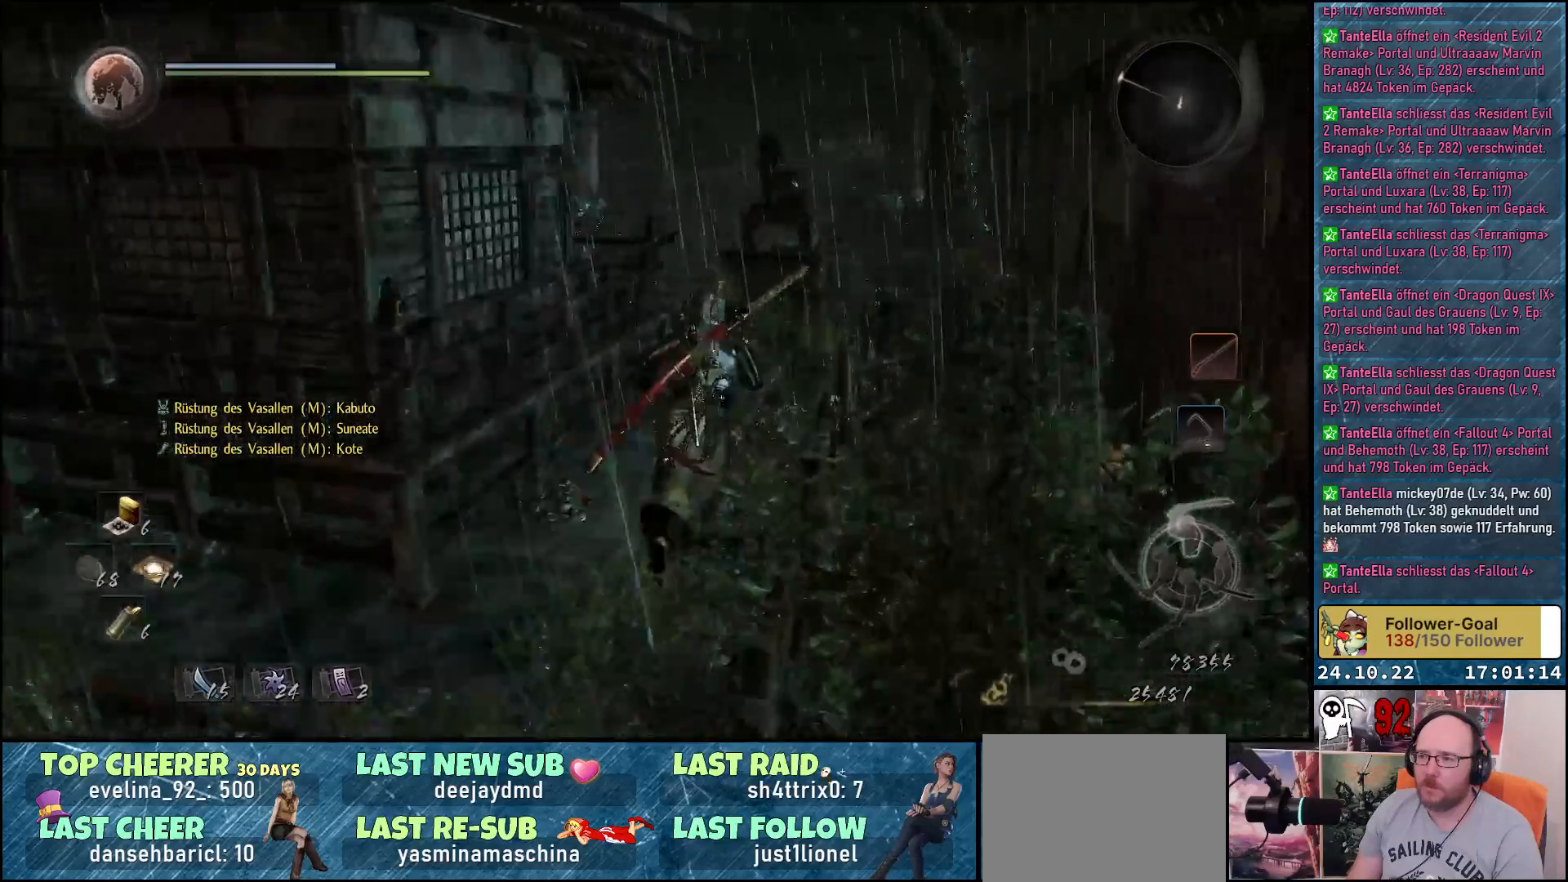
{"buttons": [], "left_stick": "up", "right_stick": "center", "events": [[183, "A", "down"], [217, "A", "up"]]}
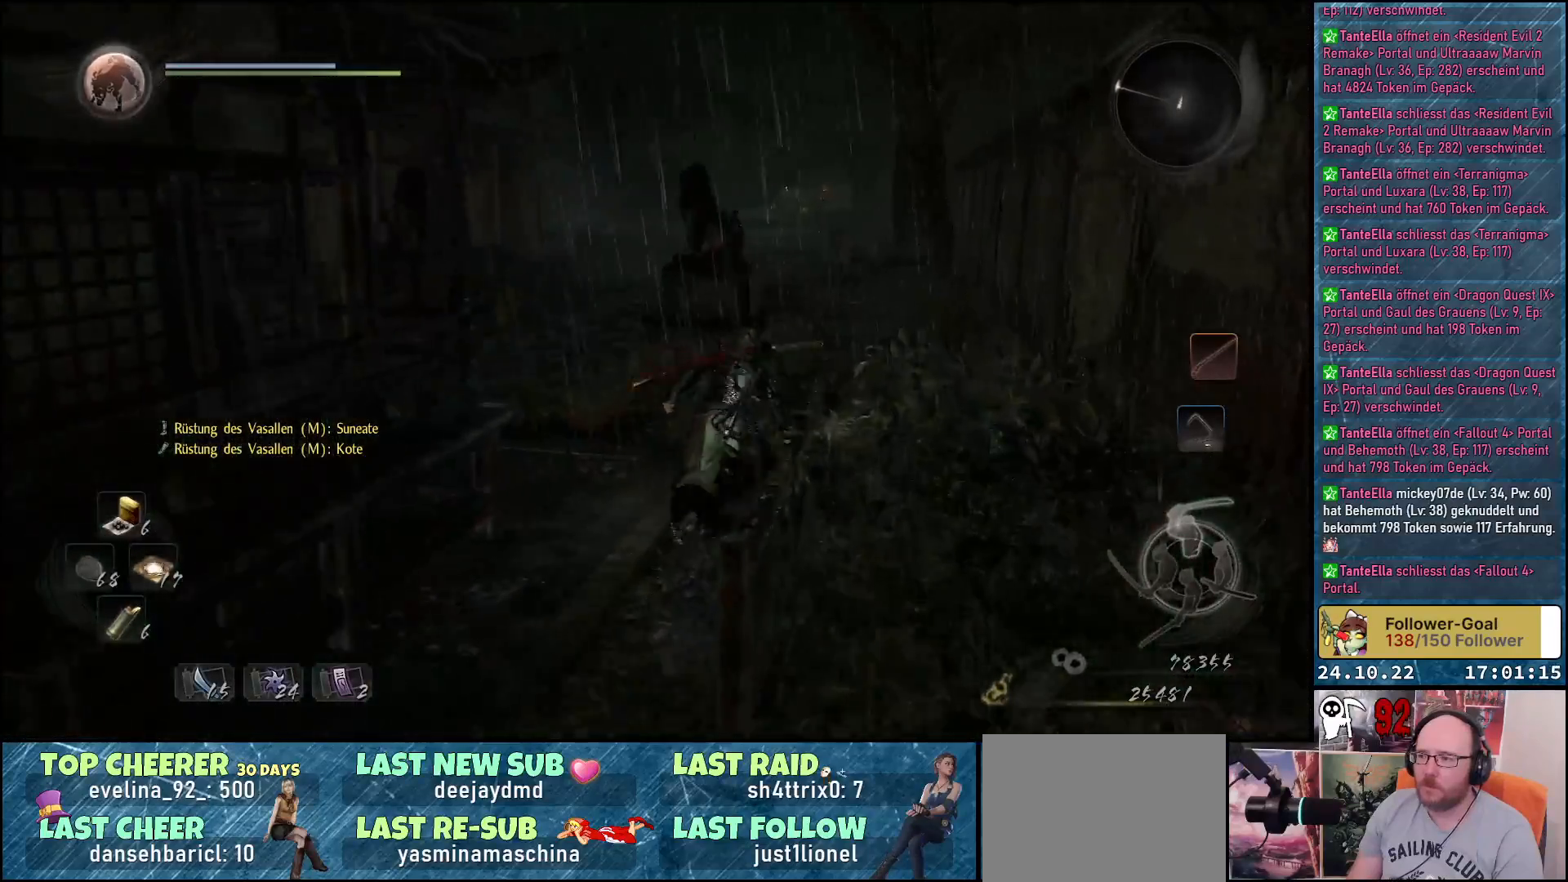
{"buttons": ["A"], "left_stick": "up-left", "right_stick": "center", "events": [[267, "left_stick", "up-left"], [400, "A", "down"]]}
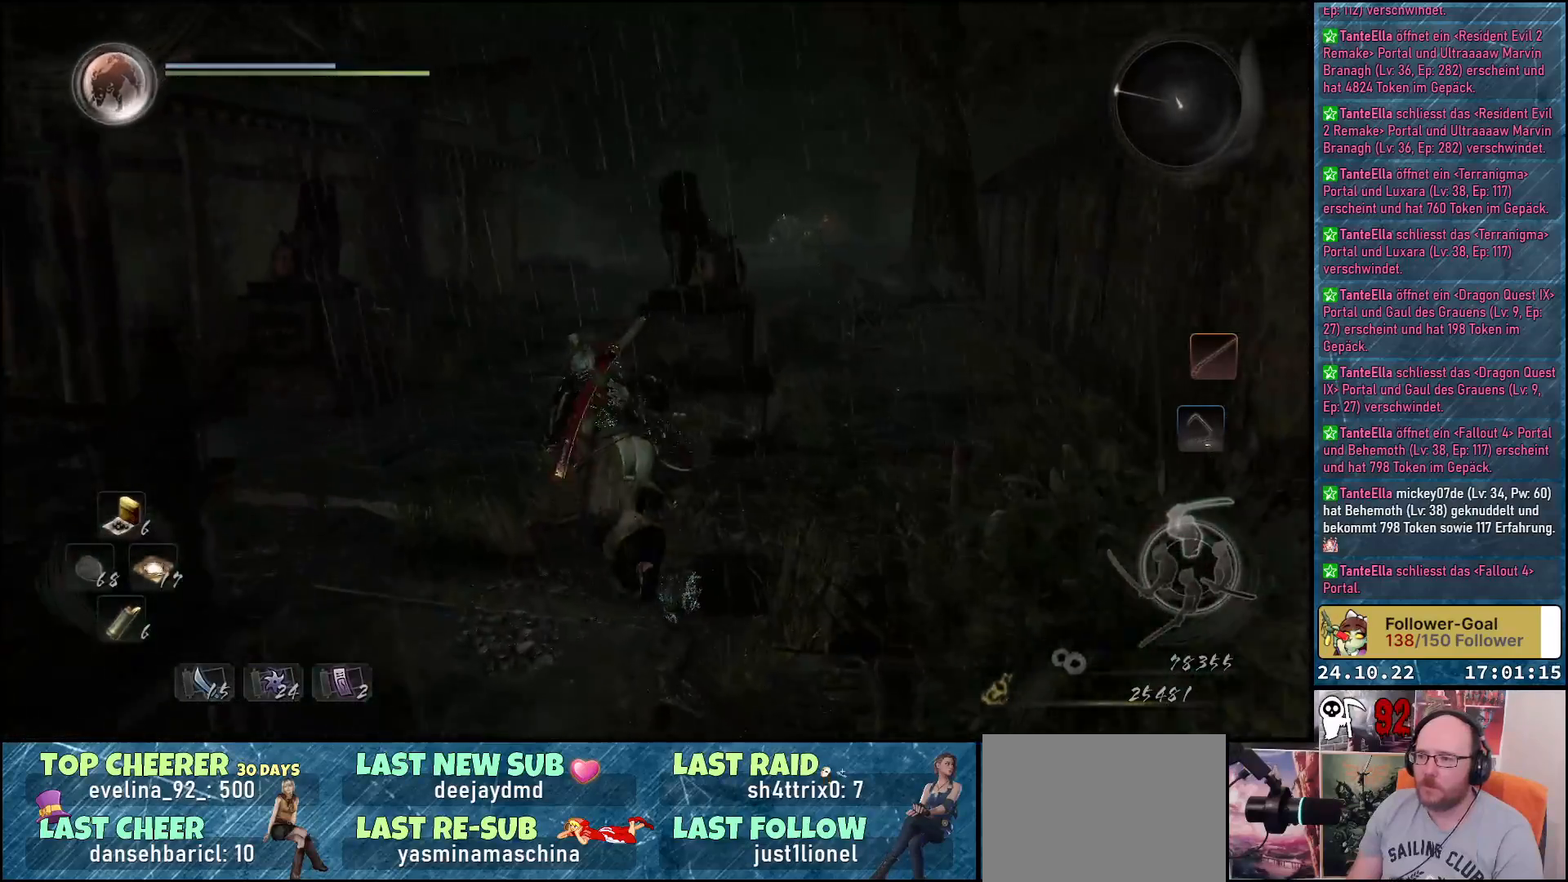
{"buttons": [], "left_stick": "up", "right_stick": "down-right", "events": [[33, "left_stick", "up"], [50, "A", "up"], [317, "right_stick", "down-right"]]}
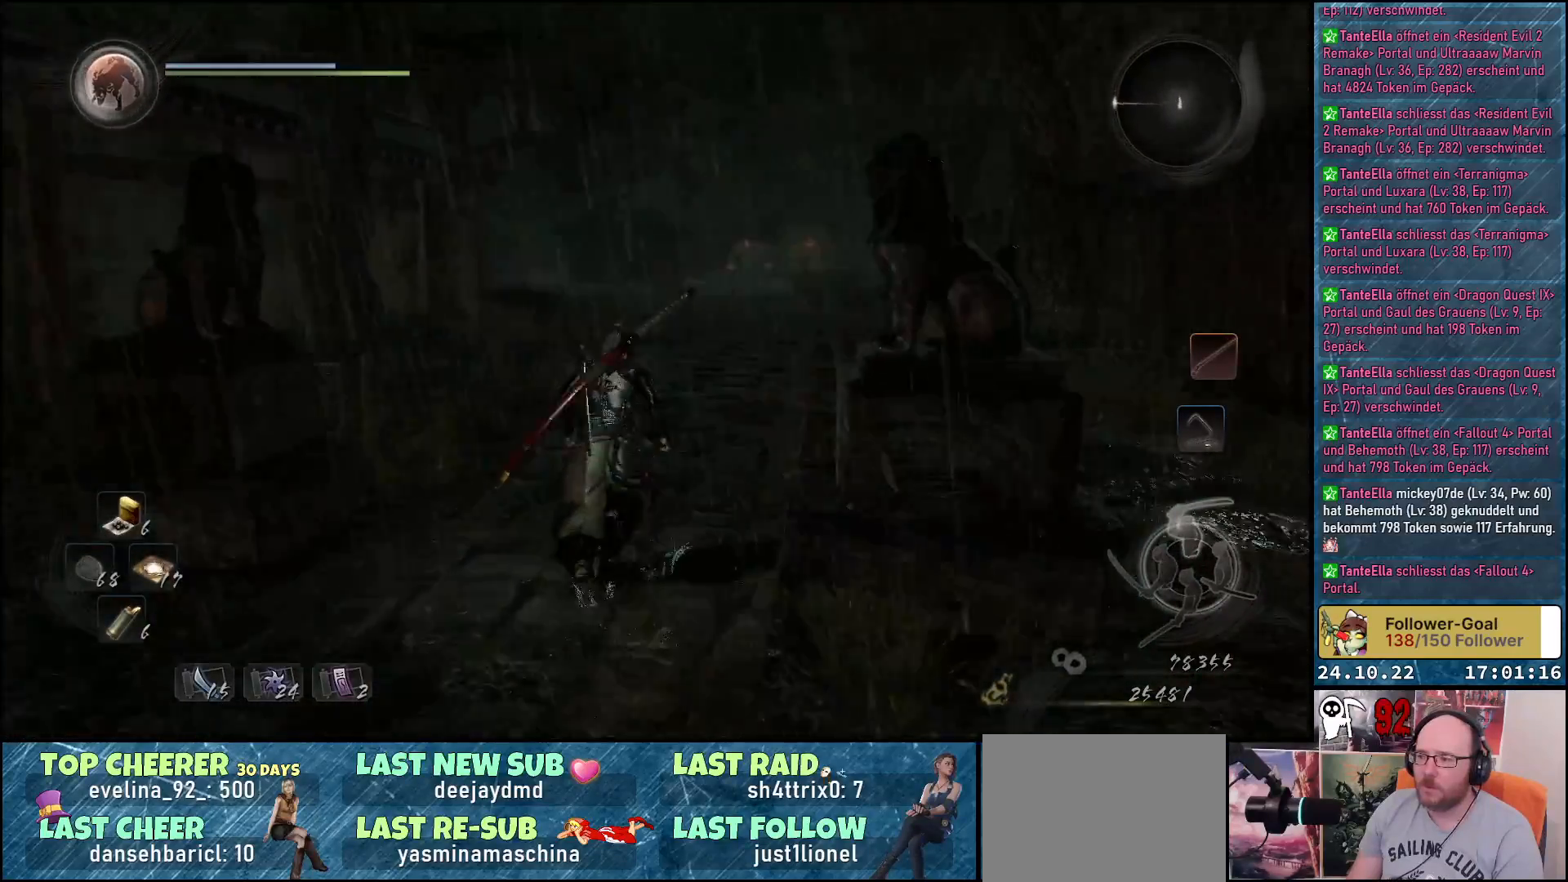
{"buttons": [], "left_stick": "up", "right_stick": "center", "events": [[217, "right_stick", "center"], [367, "A", "down"], [450, "A", "up"]]}
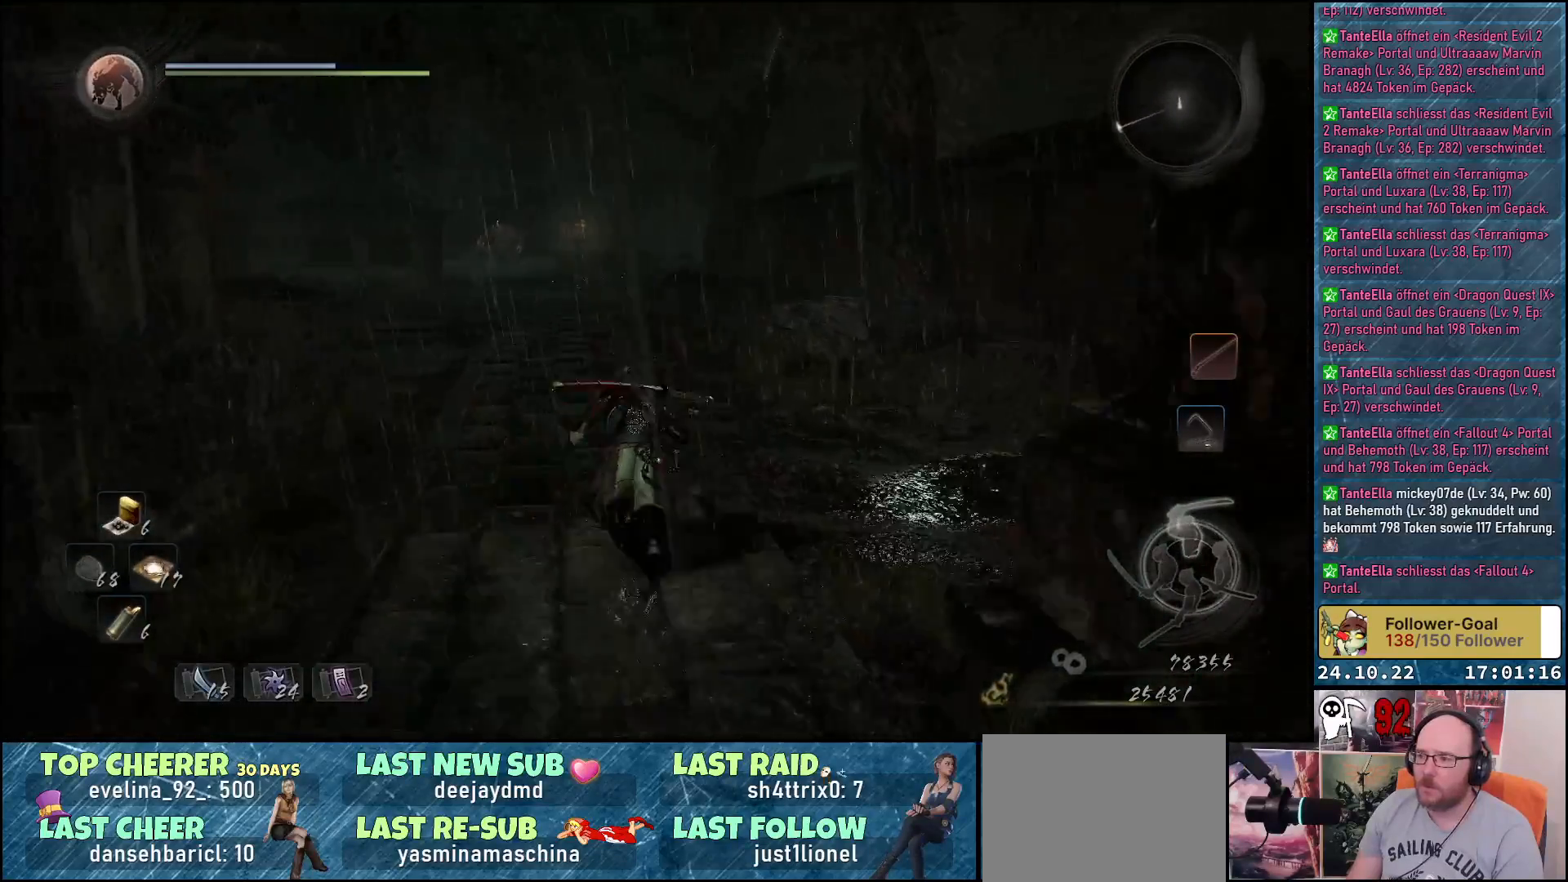
{"buttons": [], "left_stick": "up", "right_stick": "center", "events": []}
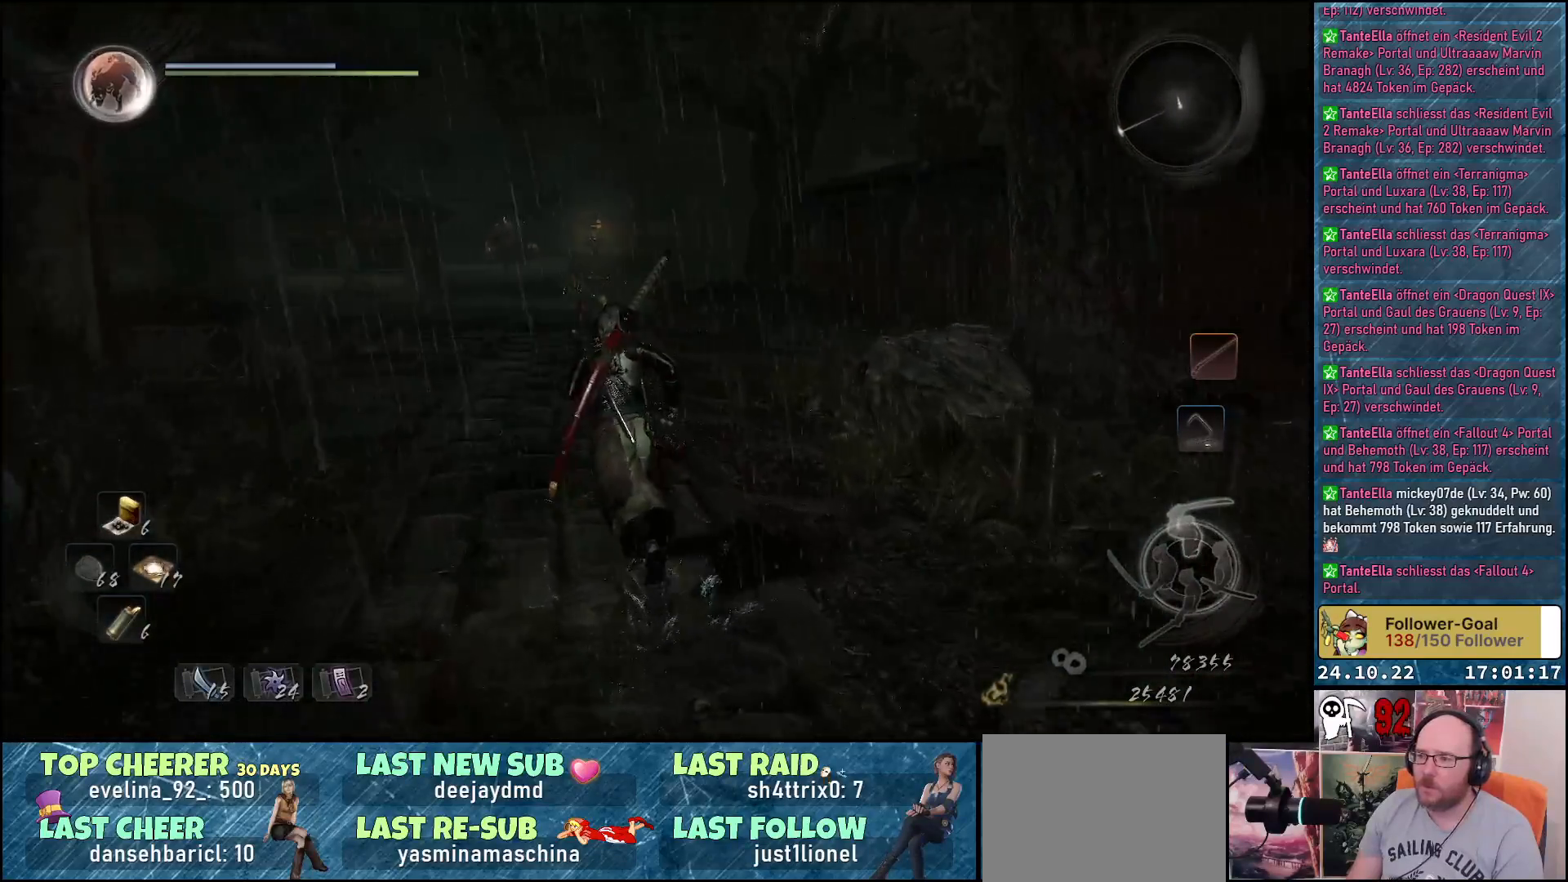
{"buttons": [], "left_stick": "up", "right_stick": "center", "events": [[67, "A", "down"], [183, "A", "up"]]}
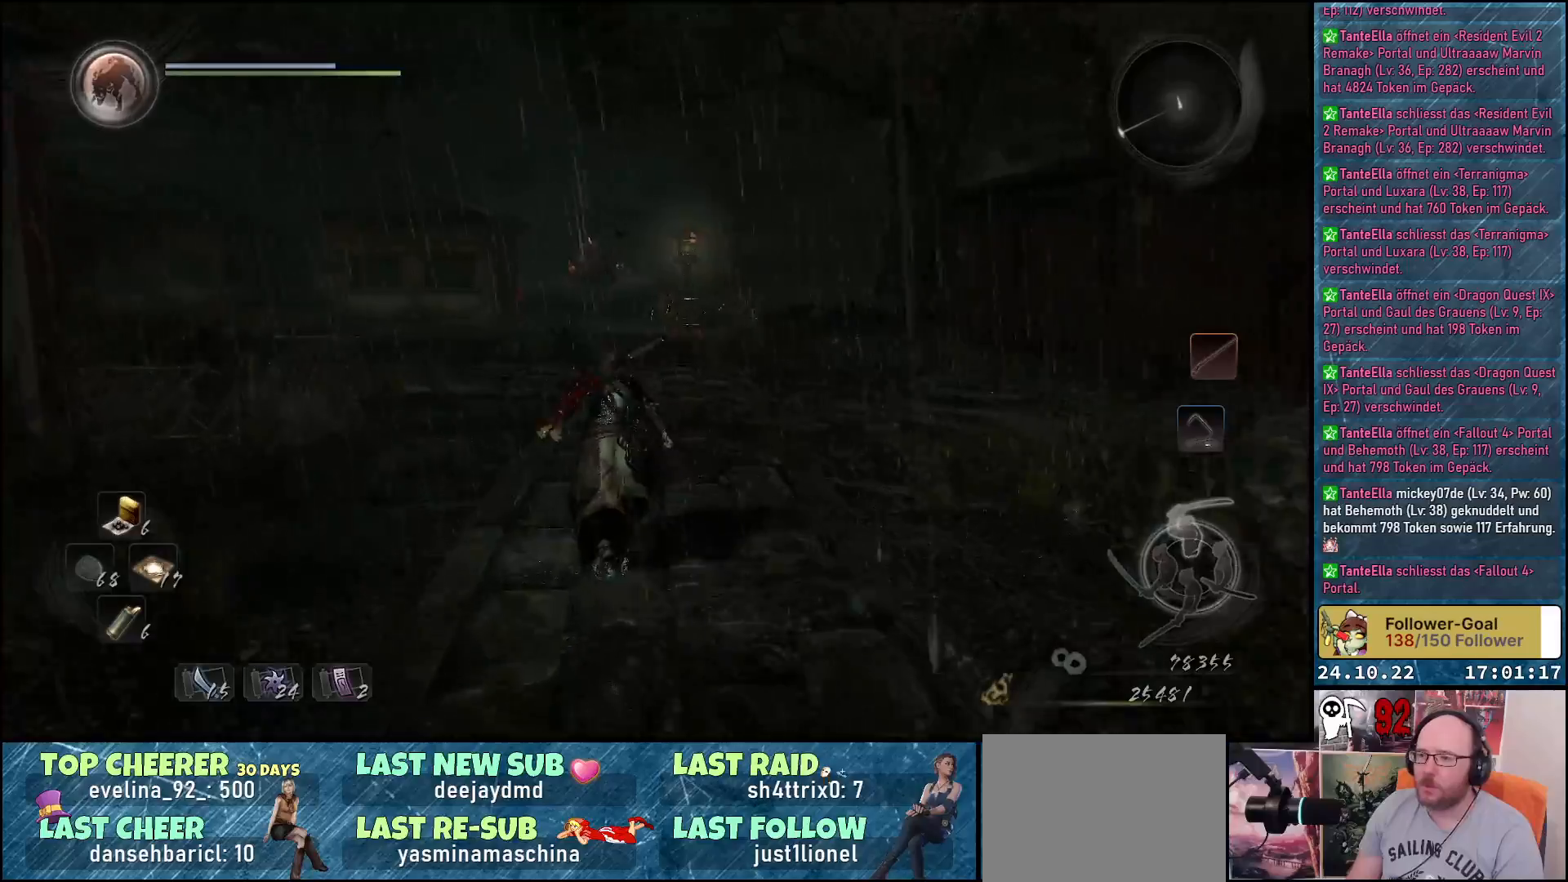
{"buttons": [], "left_stick": "up", "right_stick": "center", "events": [[133, "right_stick", "down-left"], [383, "right_stick", "center"]]}
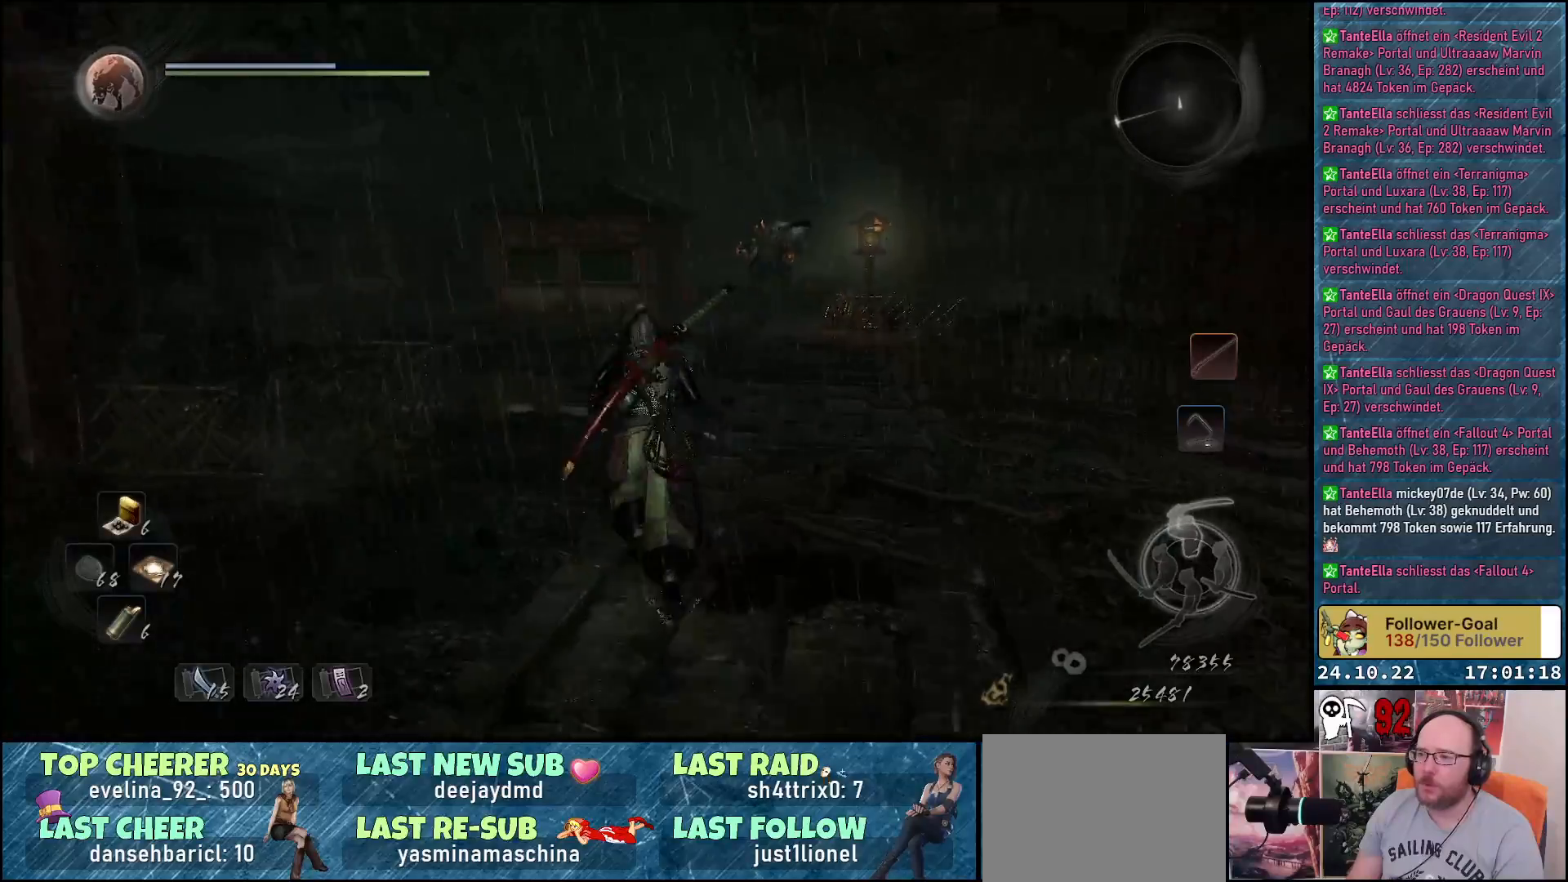
{"buttons": [], "left_stick": "up", "right_stick": "center", "events": [[83, "A", "down"], [183, "A", "up"]]}
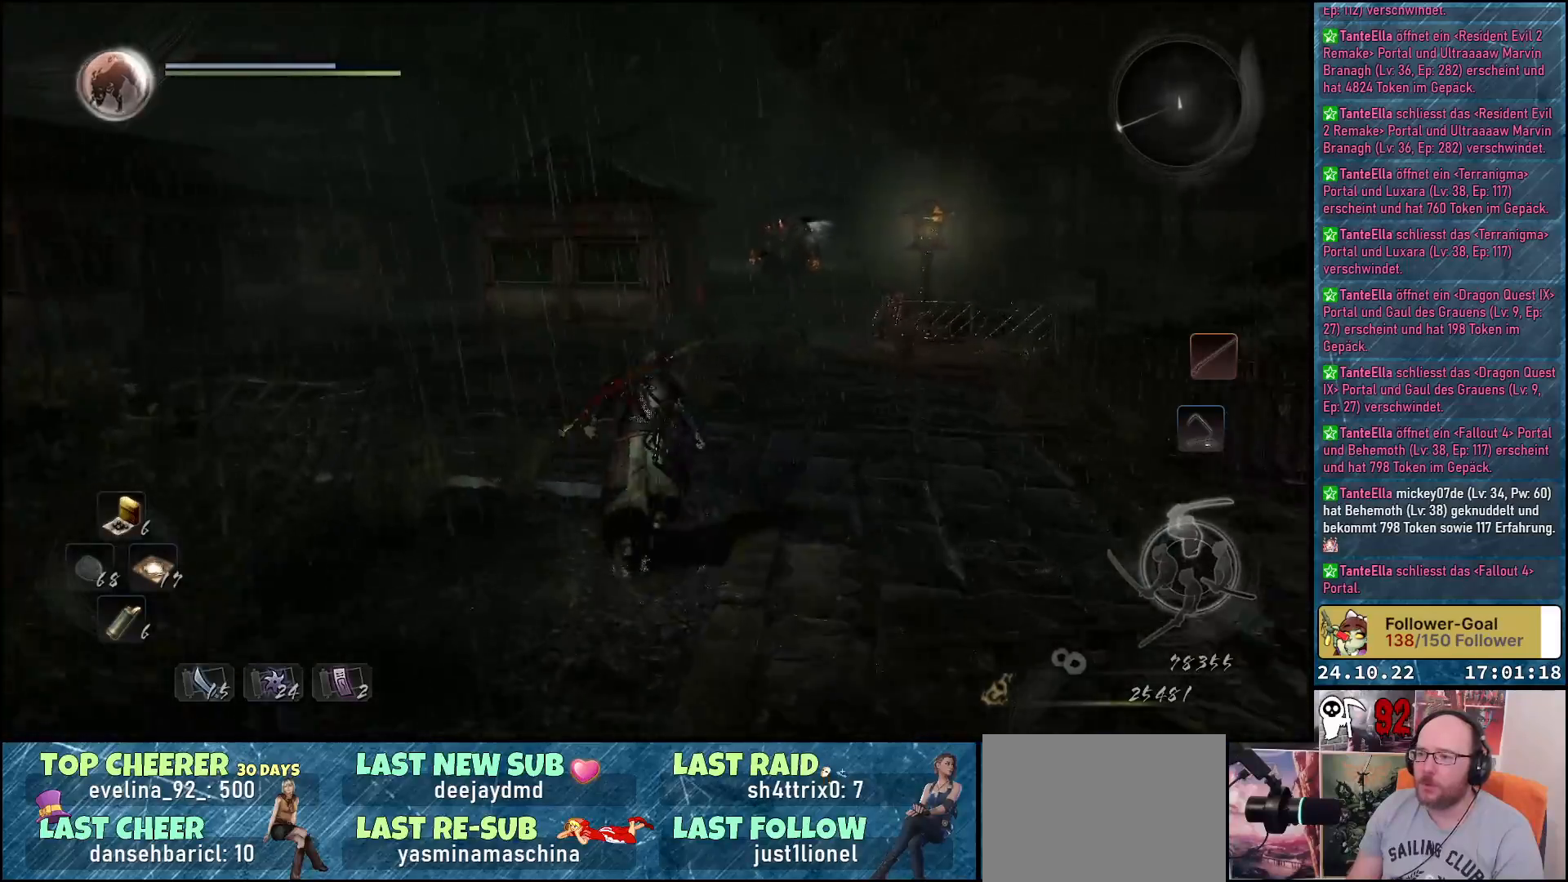
{"buttons": [], "left_stick": "up", "right_stick": "center", "events": [[67, "right_stick", "left"], [433, "right_stick", "center"]]}
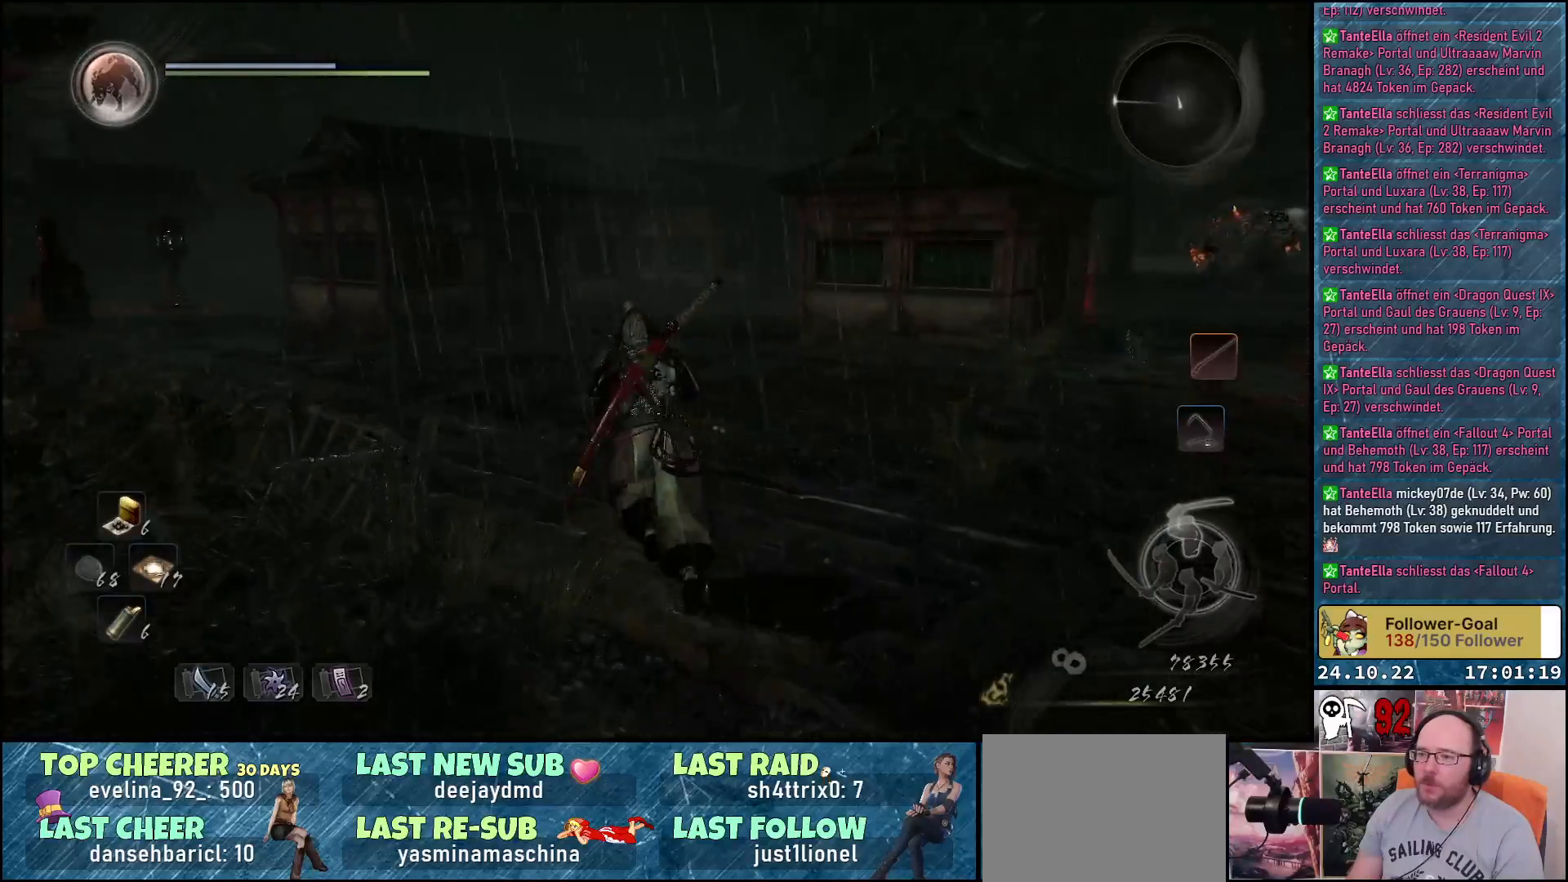
{"buttons": [], "left_stick": "up", "right_stick": "left", "events": [[33, "A", "down"], [150, "A", "up"], [350, "right_stick", "left"]]}
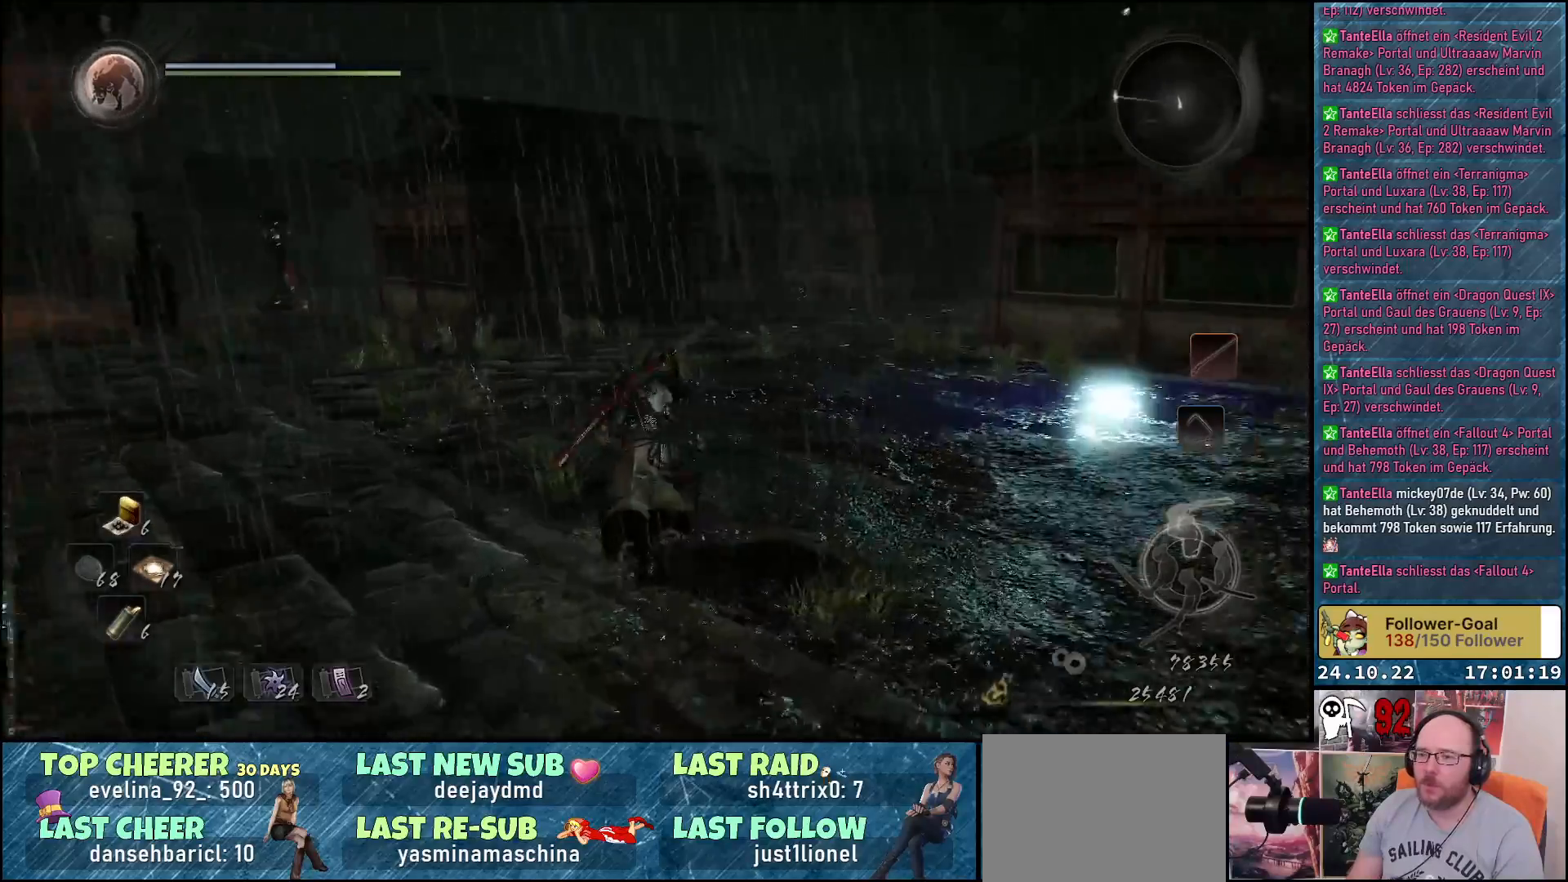
{"buttons": ["A"], "left_stick": "up", "right_stick": "center", "events": [[200, "right_stick", "center"], [500, "A", "down"]]}
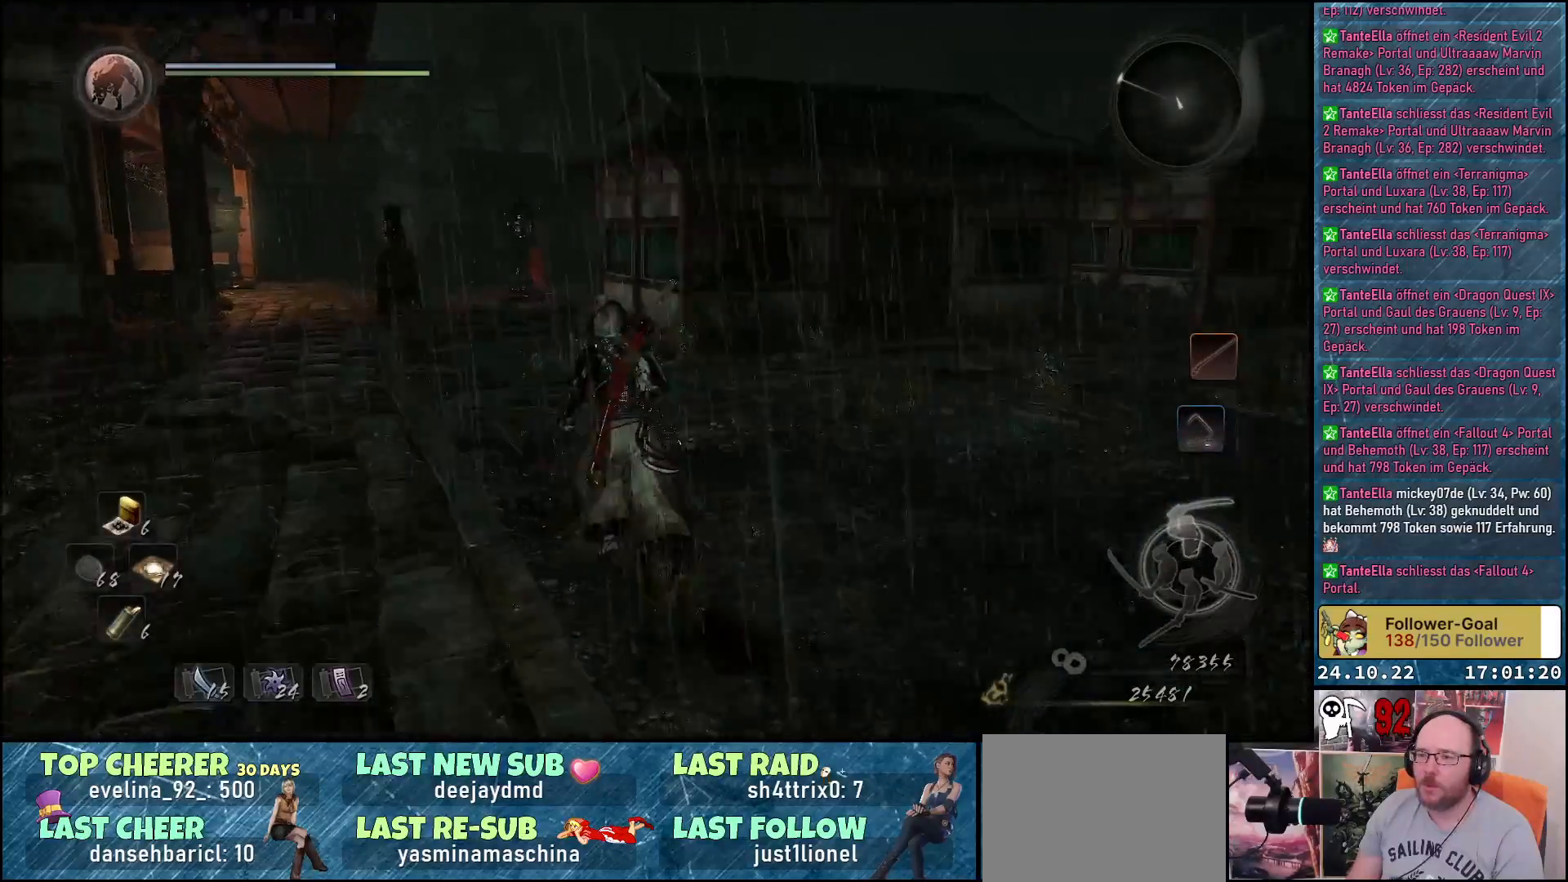
{"buttons": [], "left_stick": "up", "right_stick": "center", "events": [[117, "A", "up"]]}